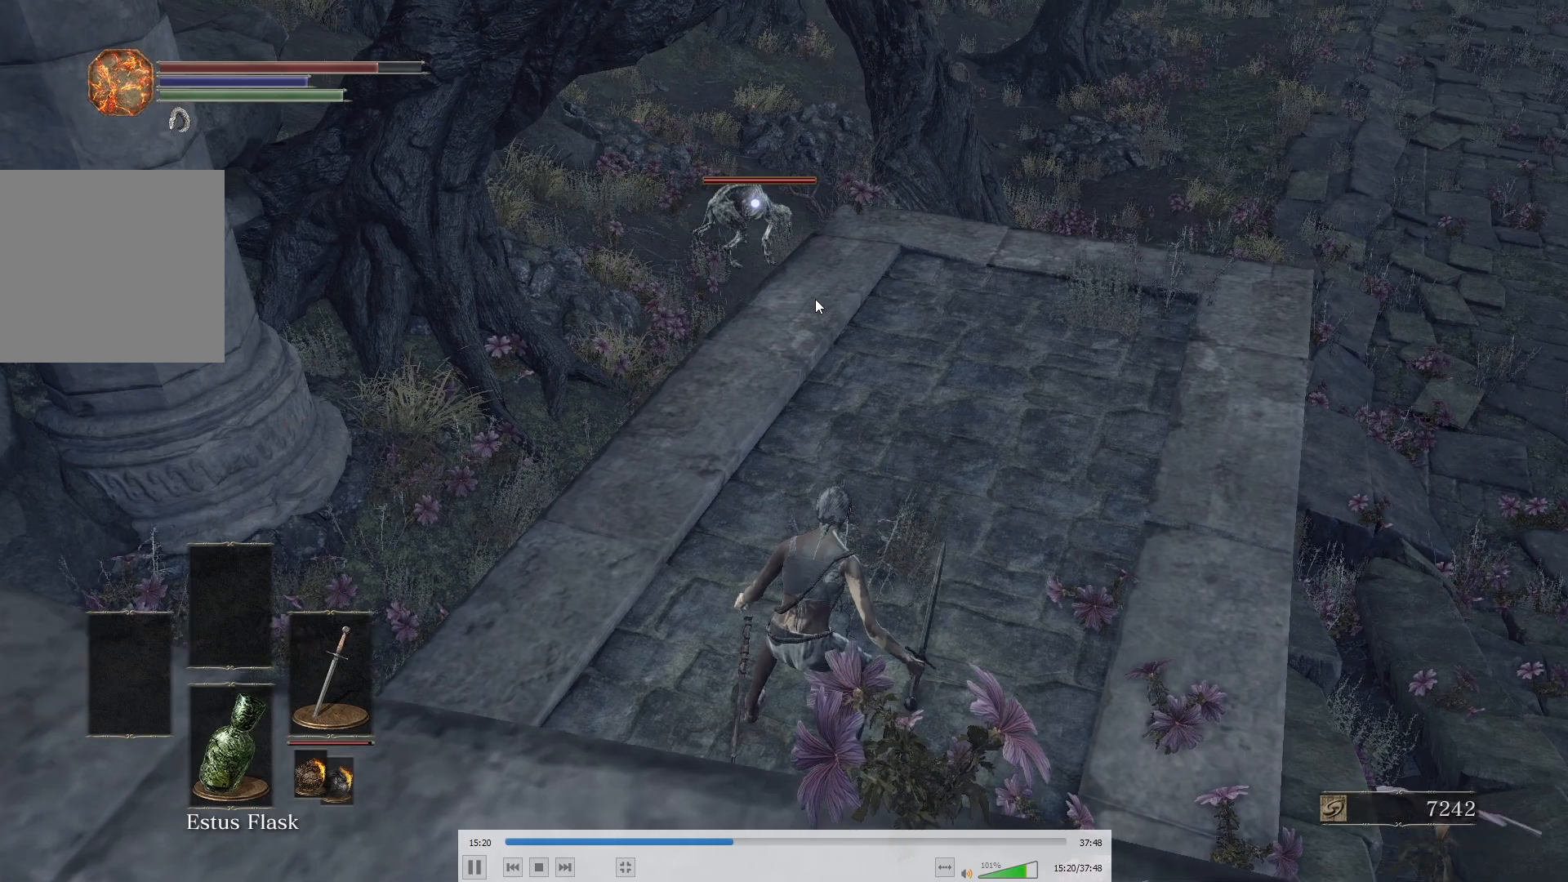
Gameplay with a controller (Xbox layout); each line is a JSON object with the inputs held at the frame after it. "events" lists button and stick changes between this image and that frame as [ms after this image, input, new state], when the widget could be followed in between.
{"buttons": ["B"], "left_stick": "up", "right_stick": "center", "events": [[450, "left_stick", "up"]]}
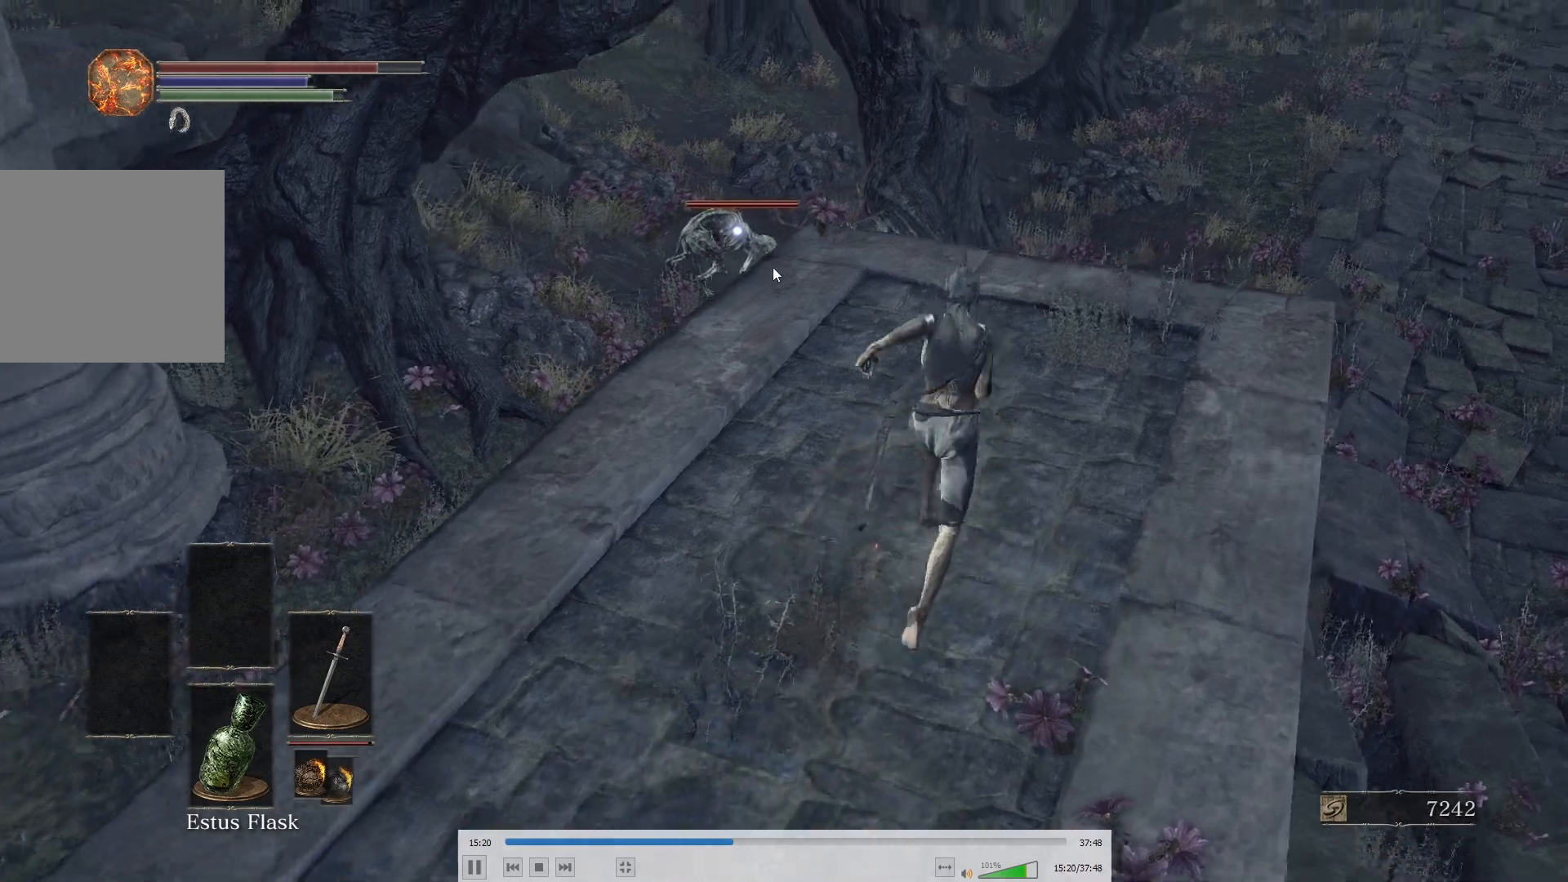
{"buttons": [], "left_stick": "up", "right_stick": "center", "events": [[350, "L3", "down"], [467, "B", "up"], [467, "L3", "up"]]}
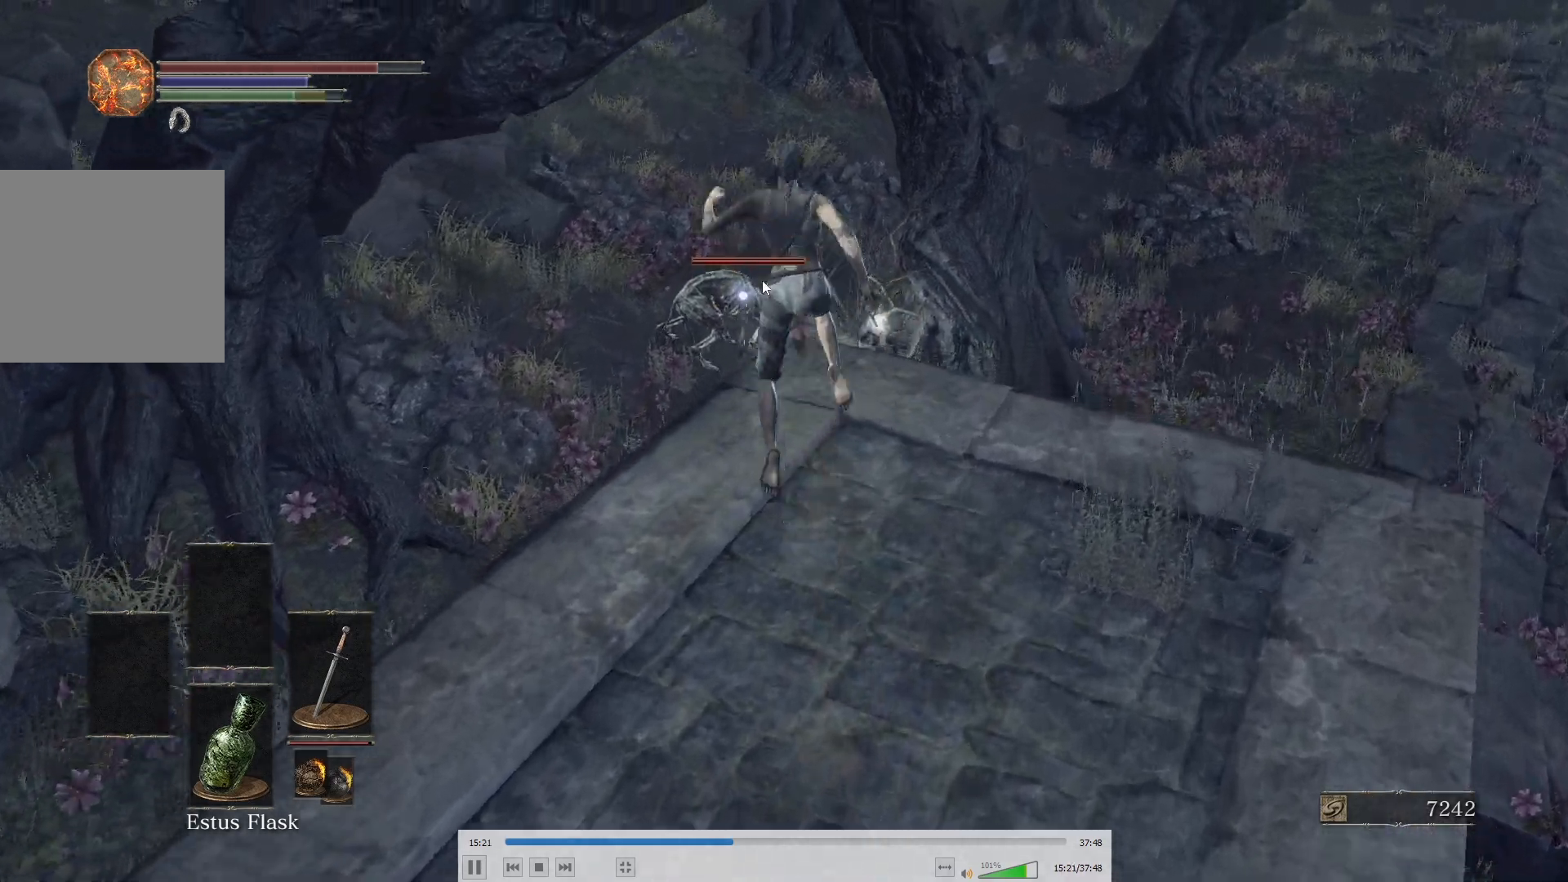
{"buttons": ["R1"], "left_stick": "up", "right_stick": "center", "events": [[217, "R1", "down"], [350, "R1", "up"], [417, "R1", "down"]]}
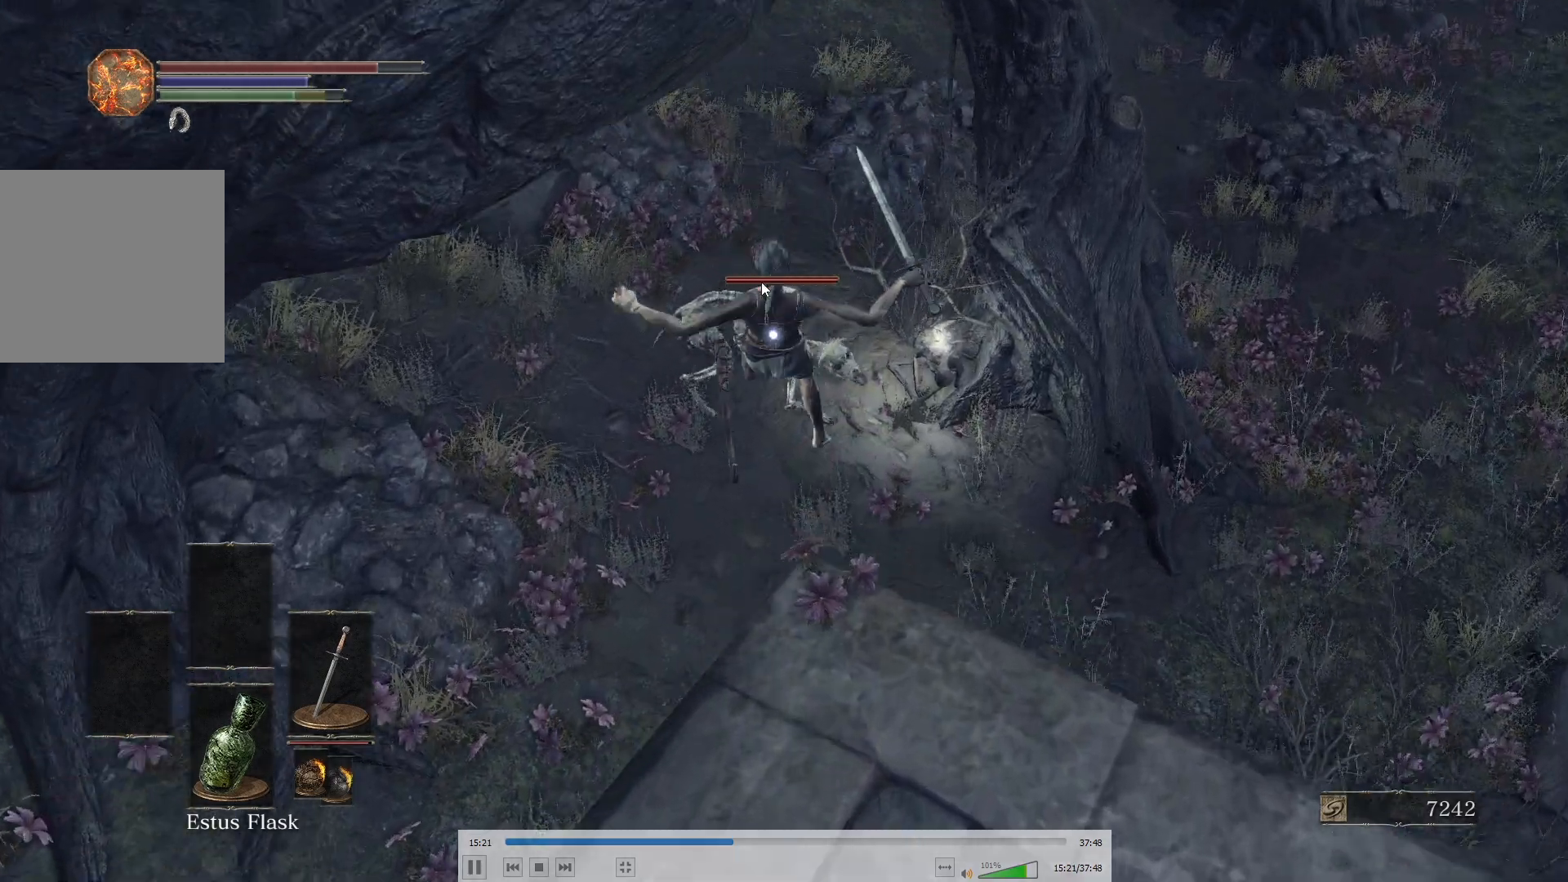
{"buttons": [], "left_stick": "up", "right_stick": "center", "events": [[33, "R1", "up"], [83, "R1", "down"], [200, "R1", "up"], [250, "R1", "down"], [383, "R1", "up"]]}
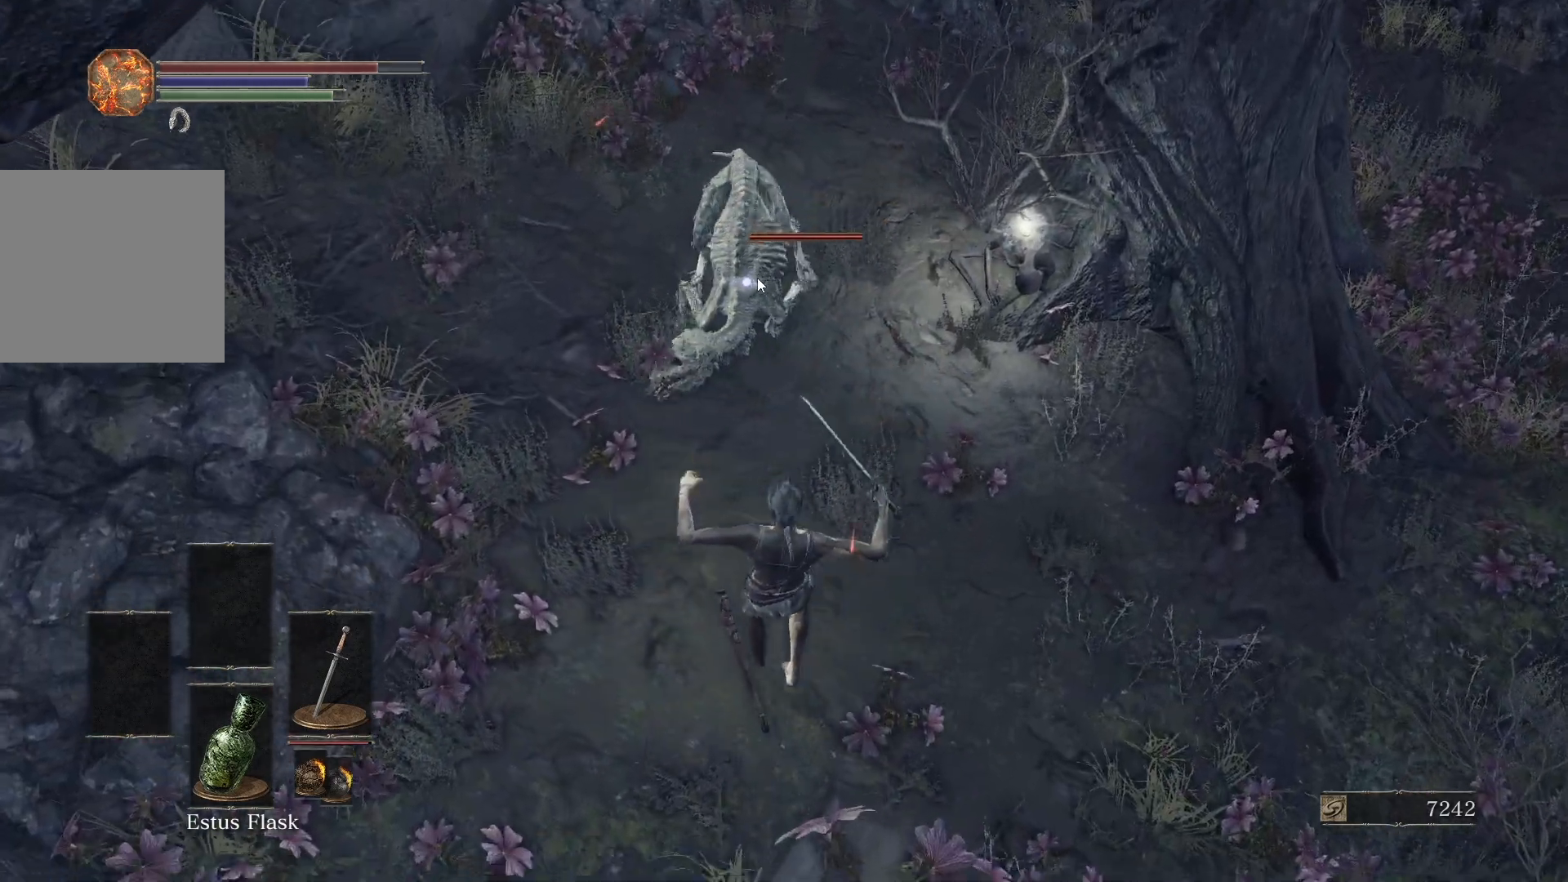
{"buttons": [], "left_stick": "up-right", "right_stick": "center", "events": [[250, "R1", "down"], [333, "R1", "up"], [483, "left_stick", "up-right"]]}
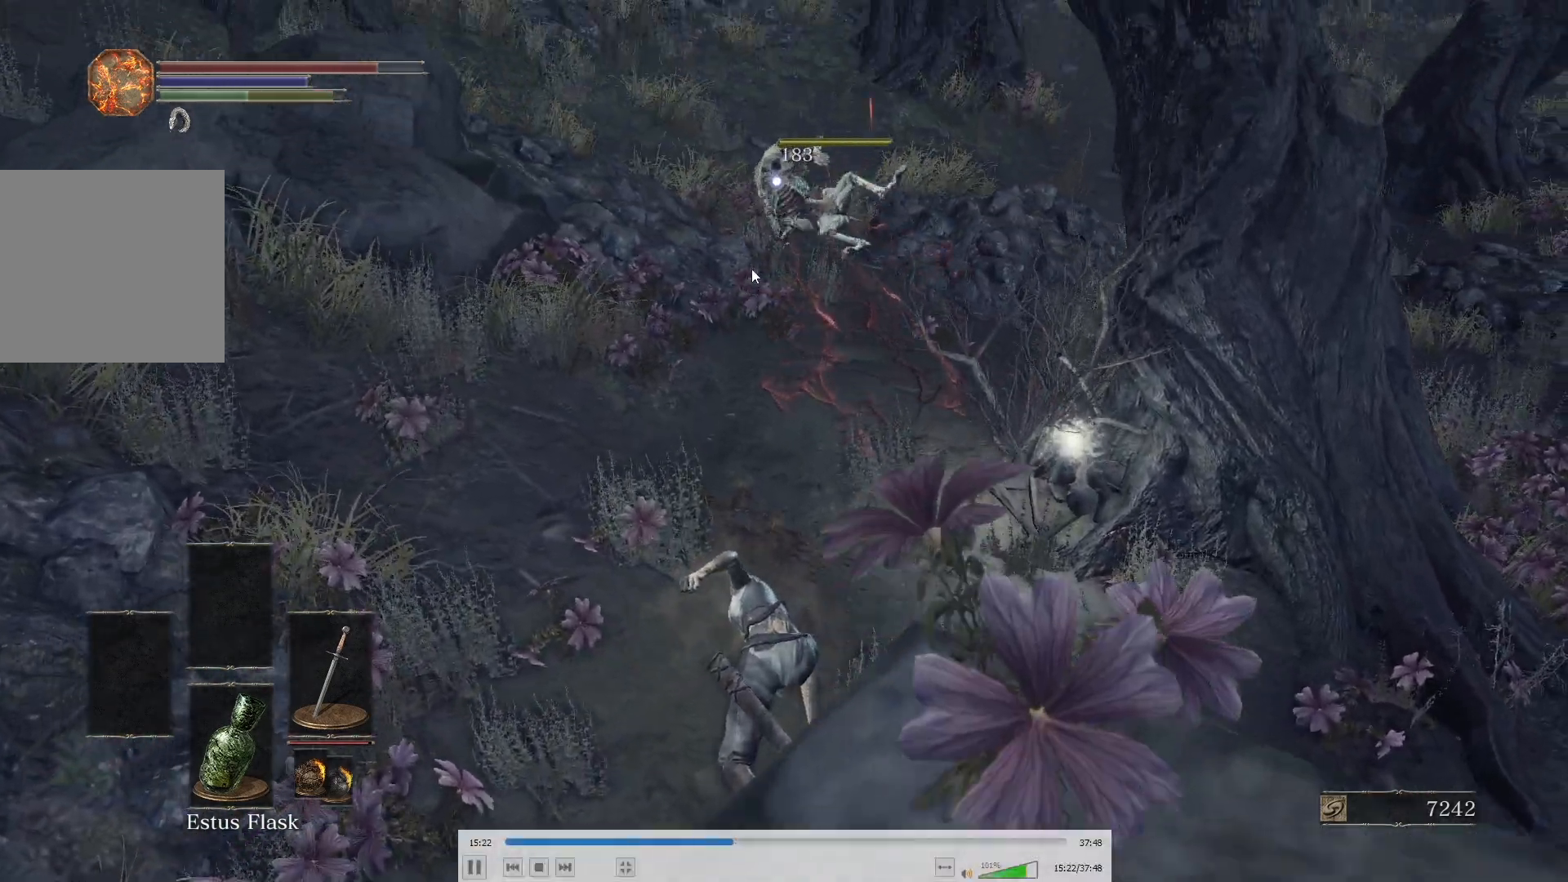
{"buttons": ["B"], "left_stick": "up-right", "right_stick": "center", "events": [[50, "R3", "down"], [133, "right_stick", "down-right"], [183, "right_stick", "right"], [200, "R3", "up"], [317, "right_stick", "center"], [383, "B", "down"]]}
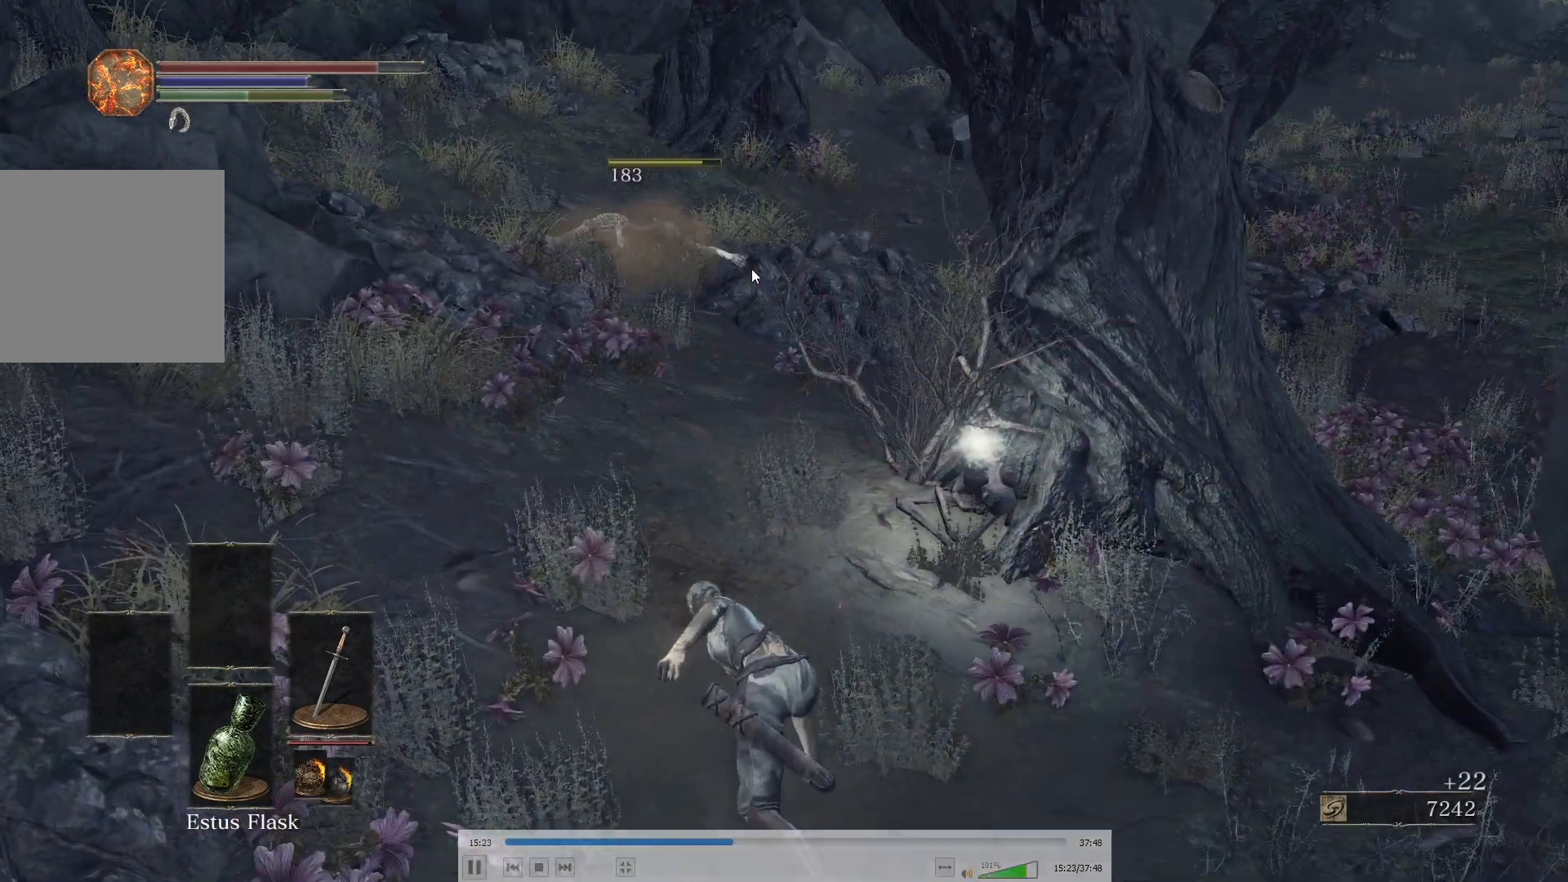
{"buttons": ["B"], "left_stick": "up-right", "right_stick": "center", "events": [[50, "right_stick", "down"], [183, "right_stick", "center"], [250, "A", "down"], [333, "A", "up"], [400, "A", "down"], [483, "A", "up"]]}
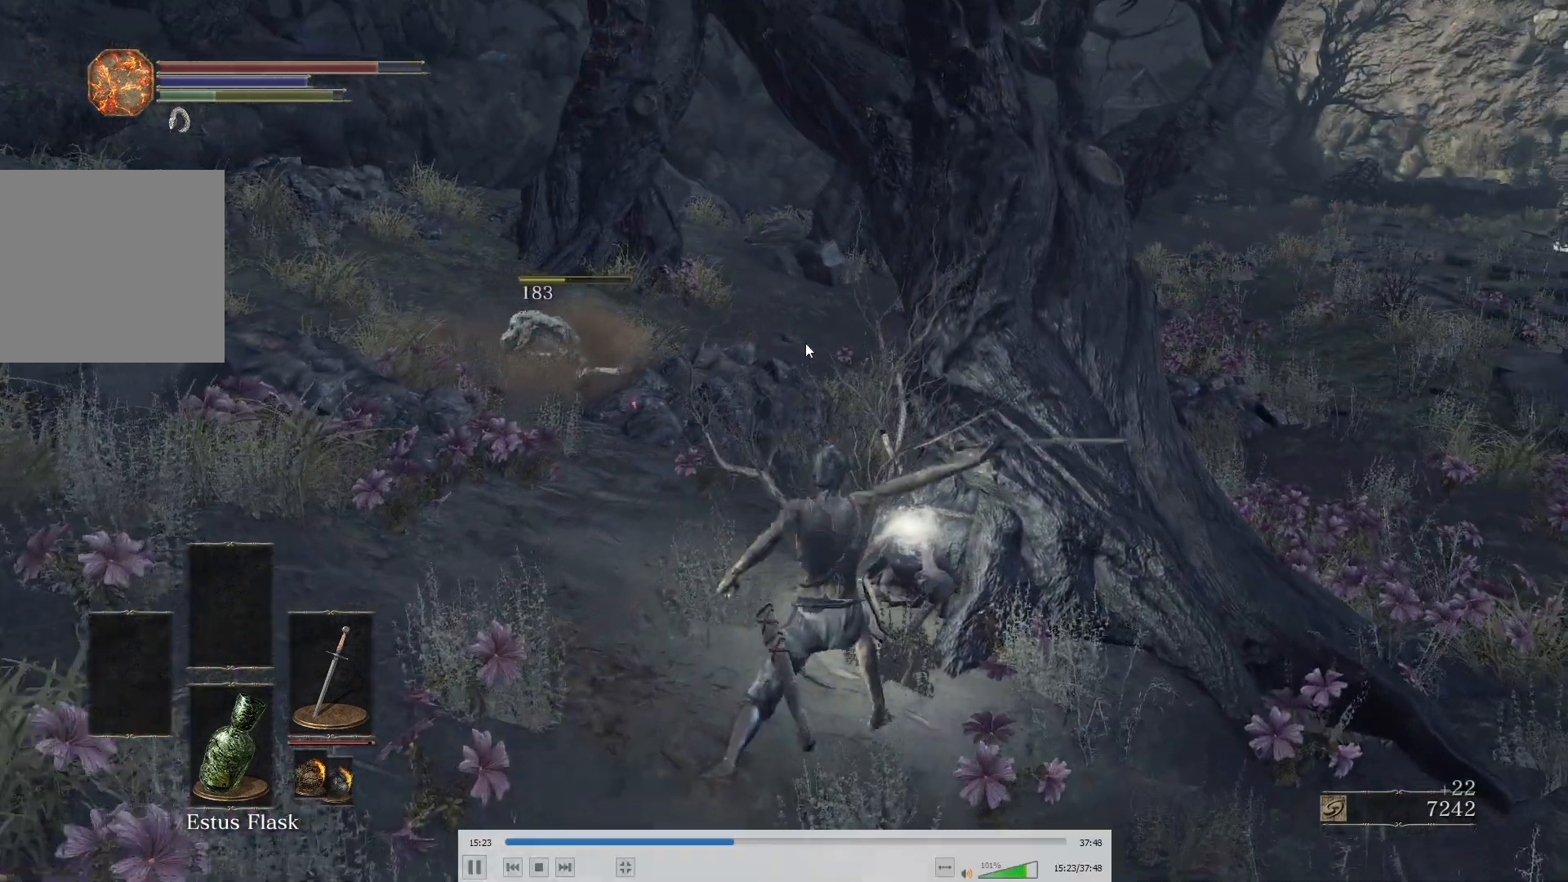
{"buttons": ["B"], "left_stick": "up", "right_stick": "down", "events": [[33, "A", "down"], [100, "A", "up"], [183, "A", "down"], [233, "A", "up"], [300, "A", "down"], [317, "left_stick", "up"], [367, "A", "up"], [483, "right_stick", "down"]]}
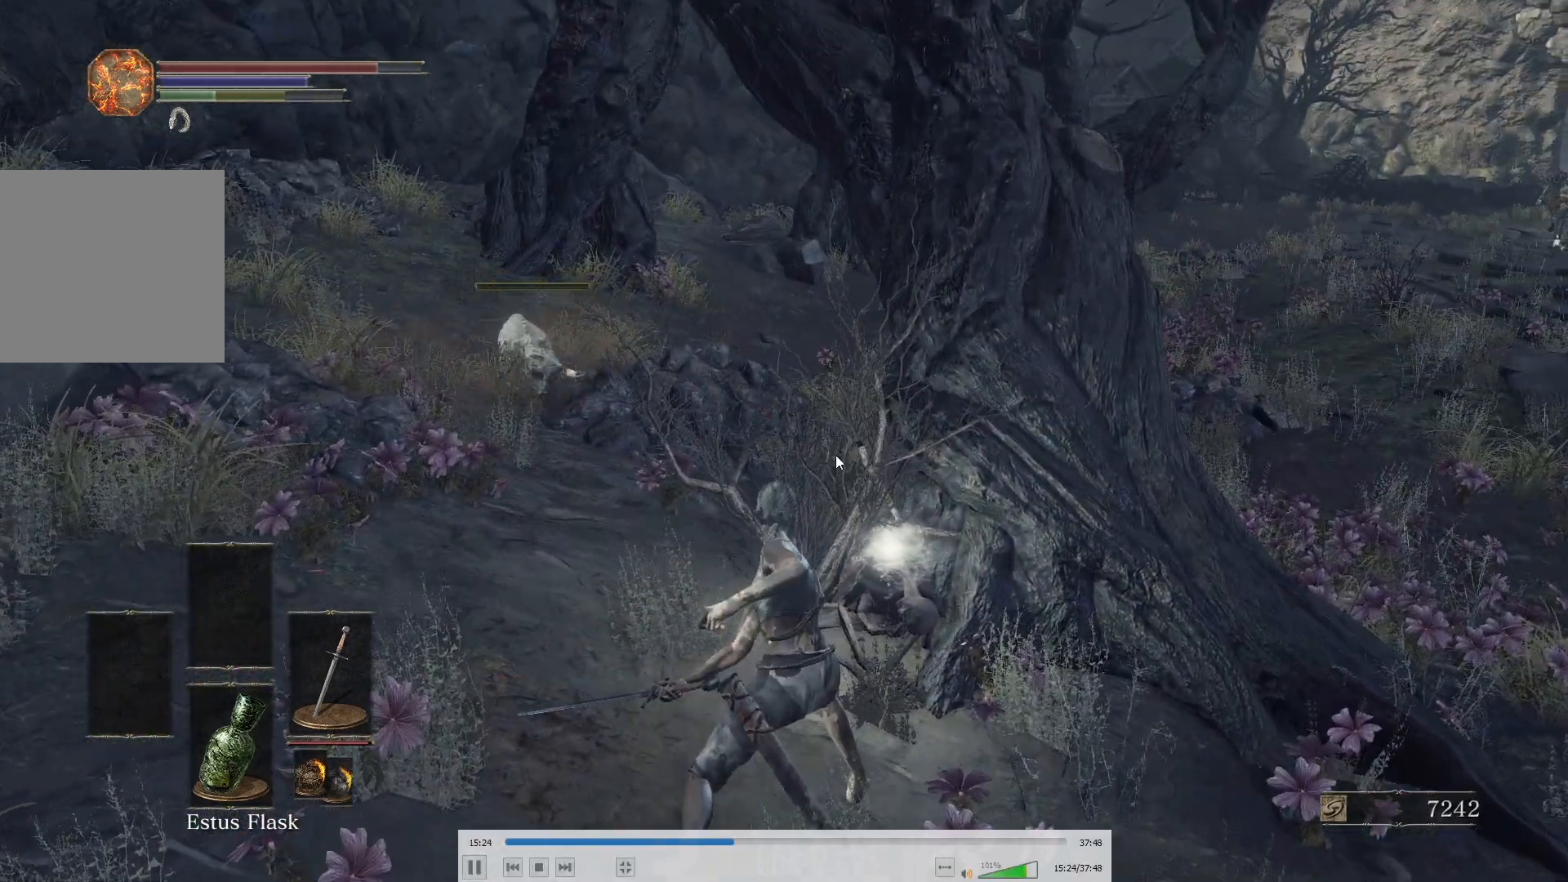
{"buttons": ["B"], "left_stick": "up-left", "right_stick": "center", "events": [[100, "right_stick", "center"], [150, "A", "down"], [217, "A", "up"], [300, "A", "down"], [333, "A", "up"], [383, "left_stick", "up-left"], [400, "A", "down"], [467, "A", "up"]]}
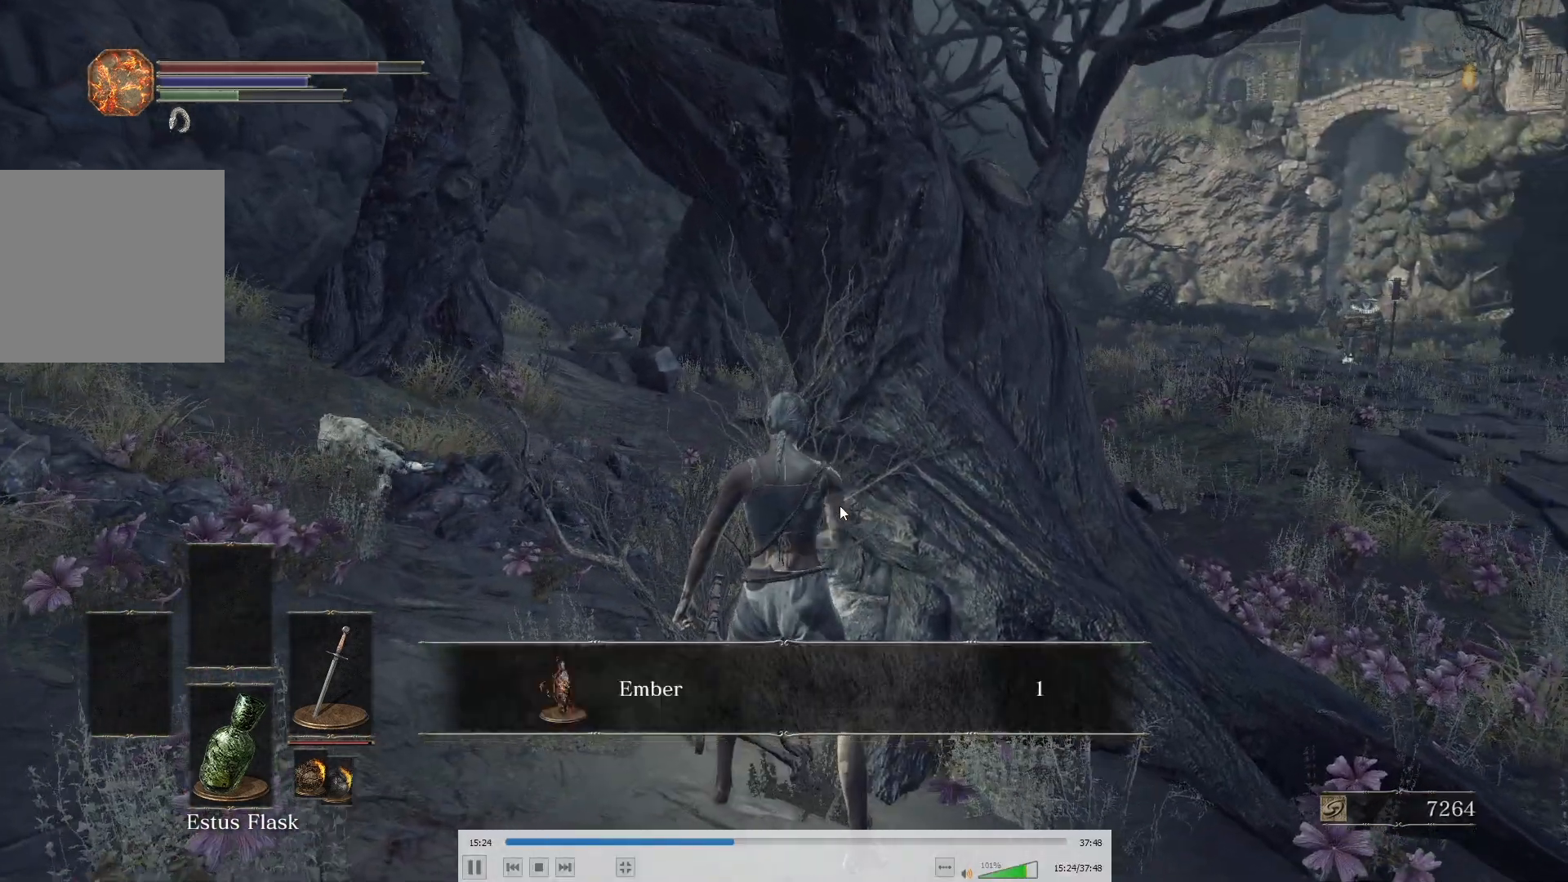
{"buttons": ["B"], "left_stick": "left", "right_stick": "center", "events": [[33, "A", "down"], [100, "A", "up"], [150, "A", "down"], [183, "left_stick", "left"], [217, "A", "up"]]}
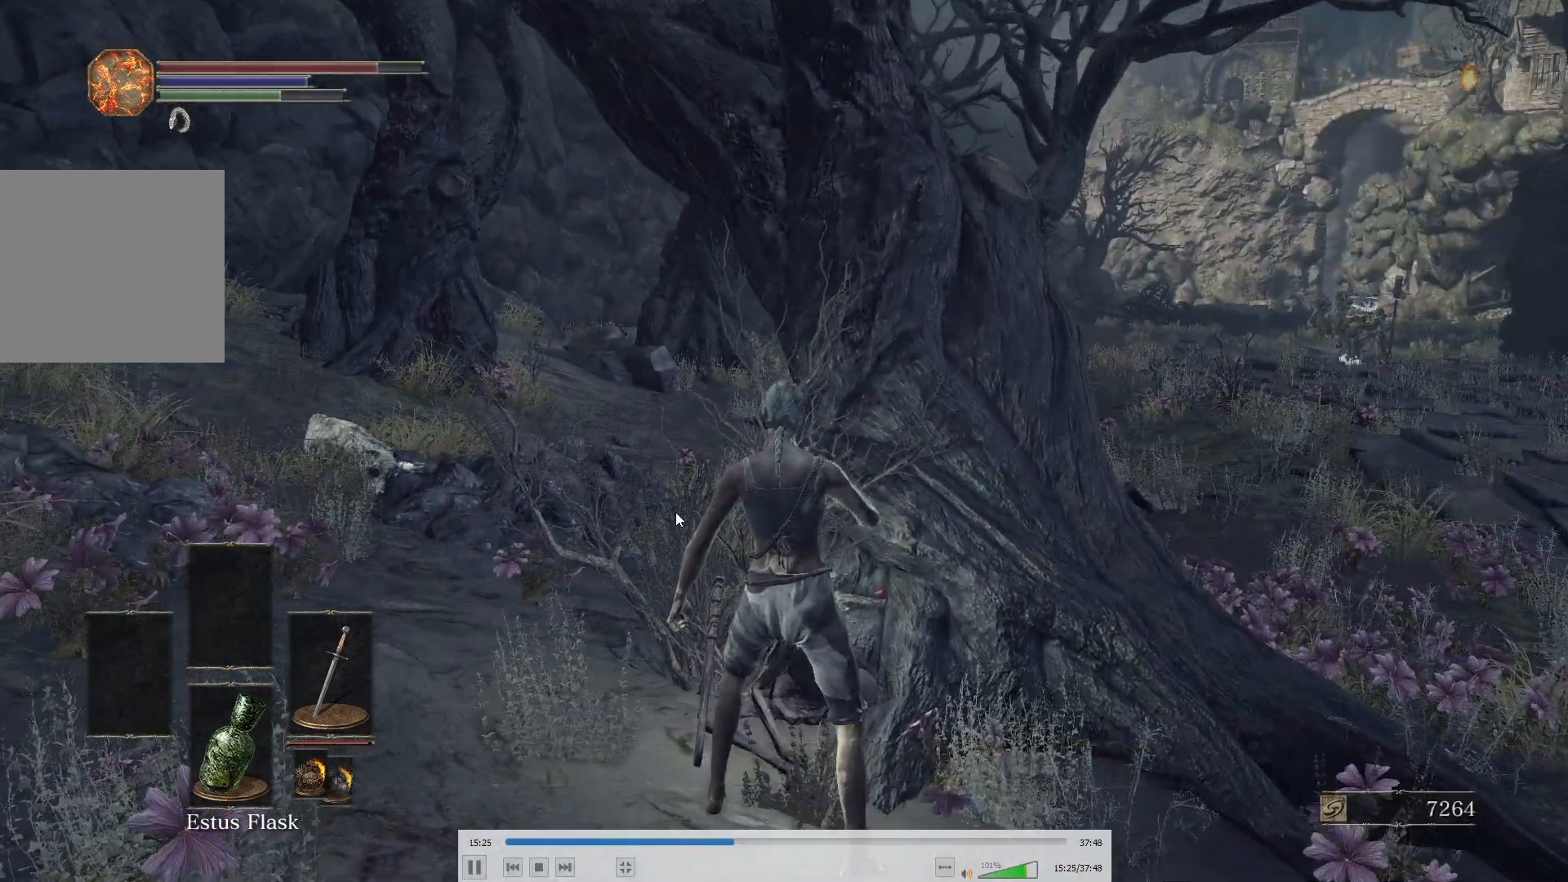
{"buttons": ["B"], "left_stick": "up-left", "right_stick": "right", "events": [[100, "right_stick", "left"], [233, "right_stick", "center"], [383, "left_stick", "up-left"], [500, "right_stick", "right"]]}
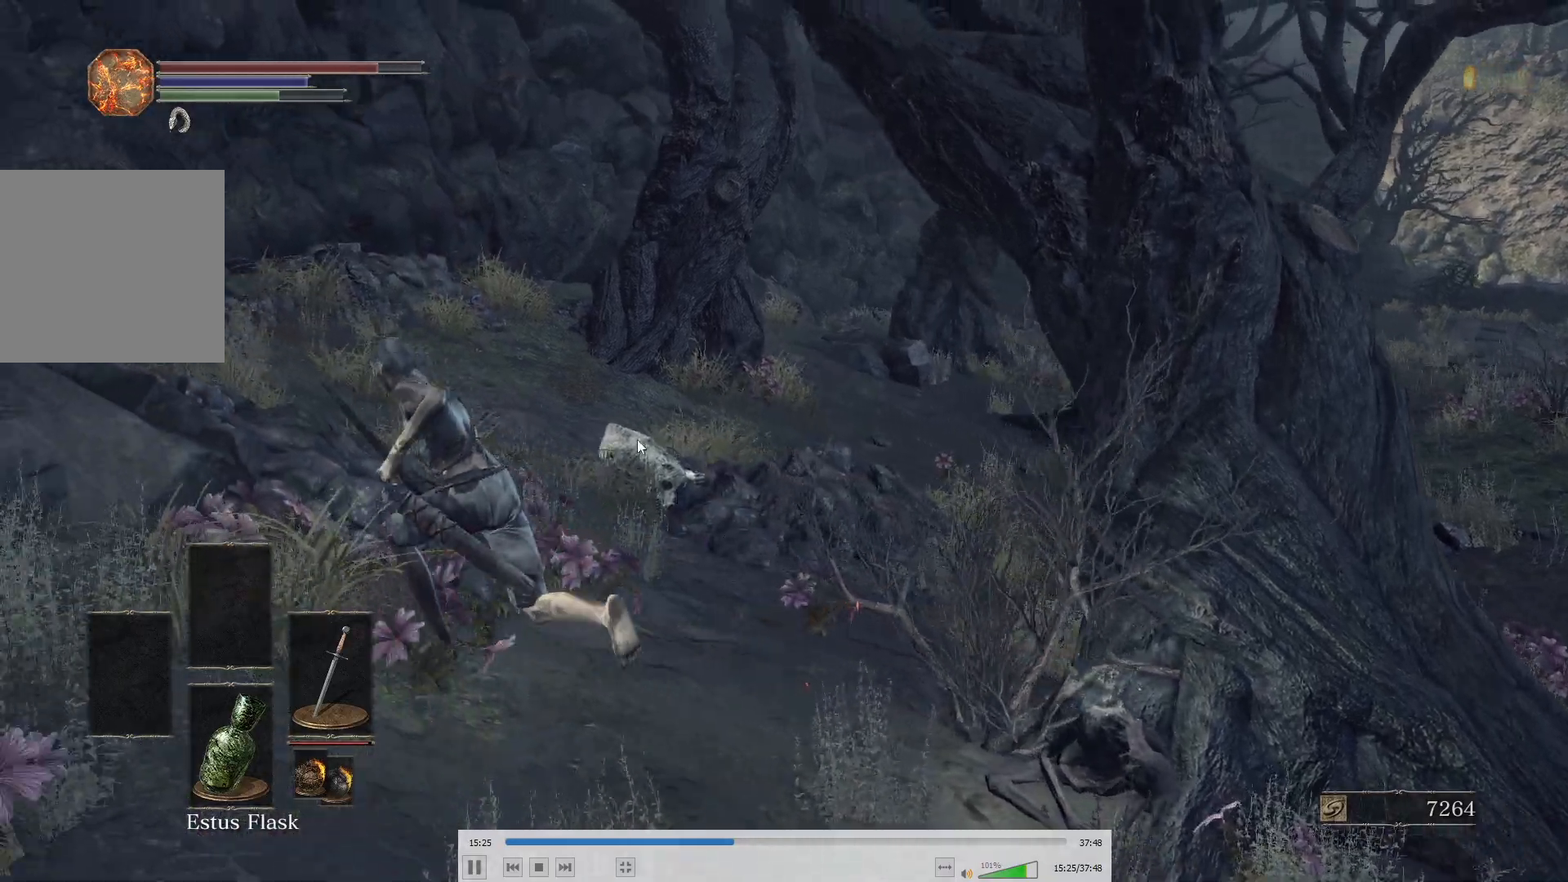
{"buttons": ["B"], "left_stick": "up-left", "right_stick": "center", "events": [[83, "right_stick", "center"], [350, "right_stick", "right"], [483, "right_stick", "center"]]}
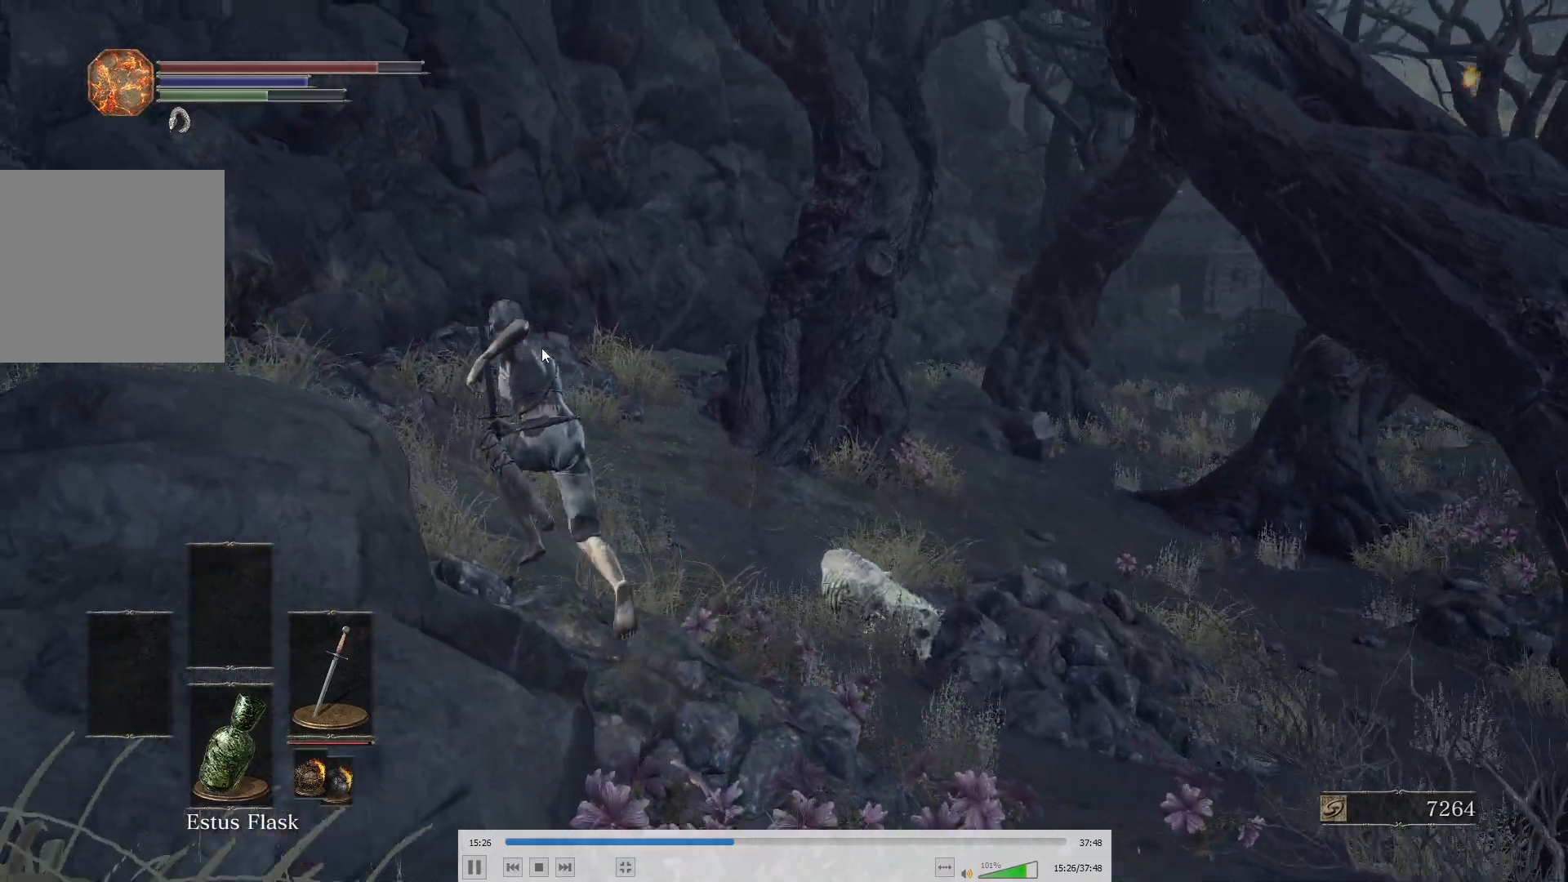
{"buttons": ["B"], "left_stick": "up-left", "right_stick": "up-right", "events": [[217, "right_stick", "up-right"], [333, "right_stick", "center"], [500, "right_stick", "up-right"]]}
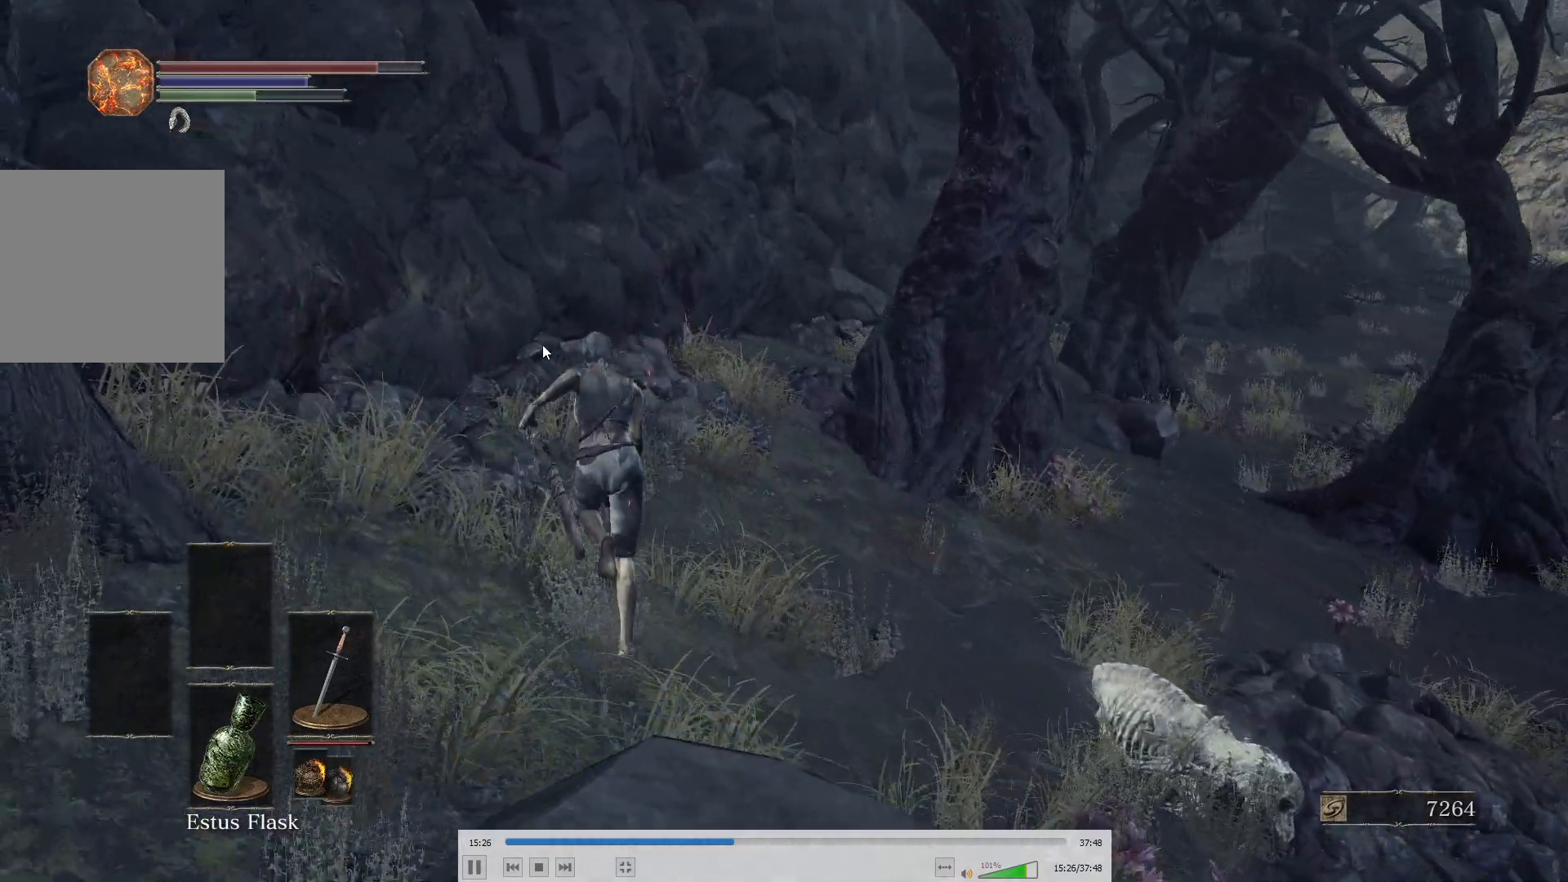
{"buttons": ["B"], "left_stick": "up", "right_stick": "center", "events": [[100, "right_stick", "center"], [183, "left_stick", "up"], [300, "right_stick", "up-right"], [433, "right_stick", "center"]]}
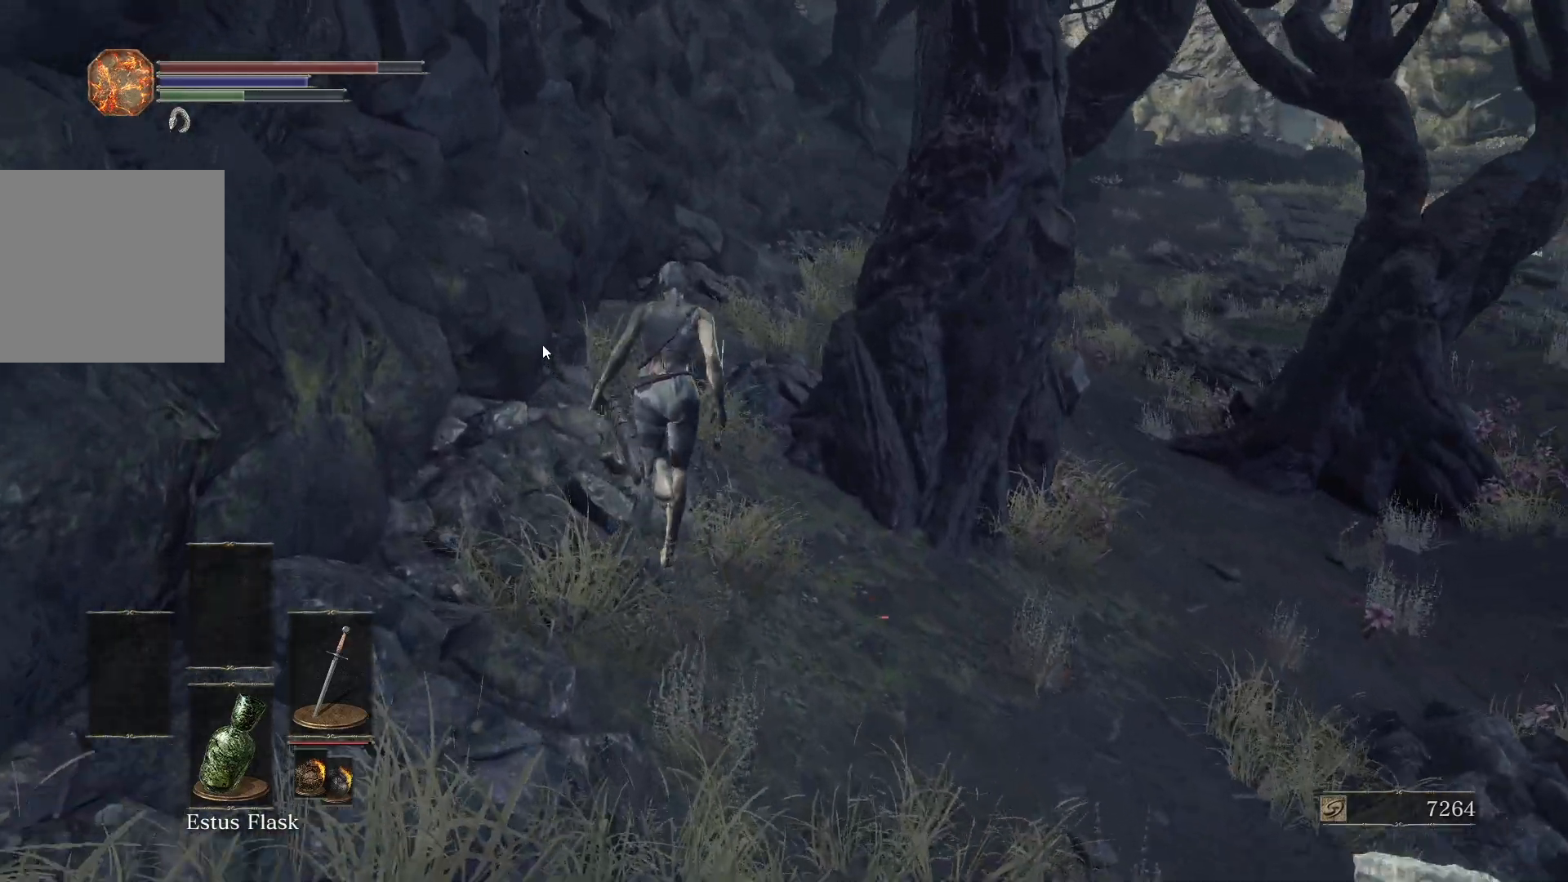
{"buttons": ["B"], "left_stick": "up", "right_stick": "center", "events": []}
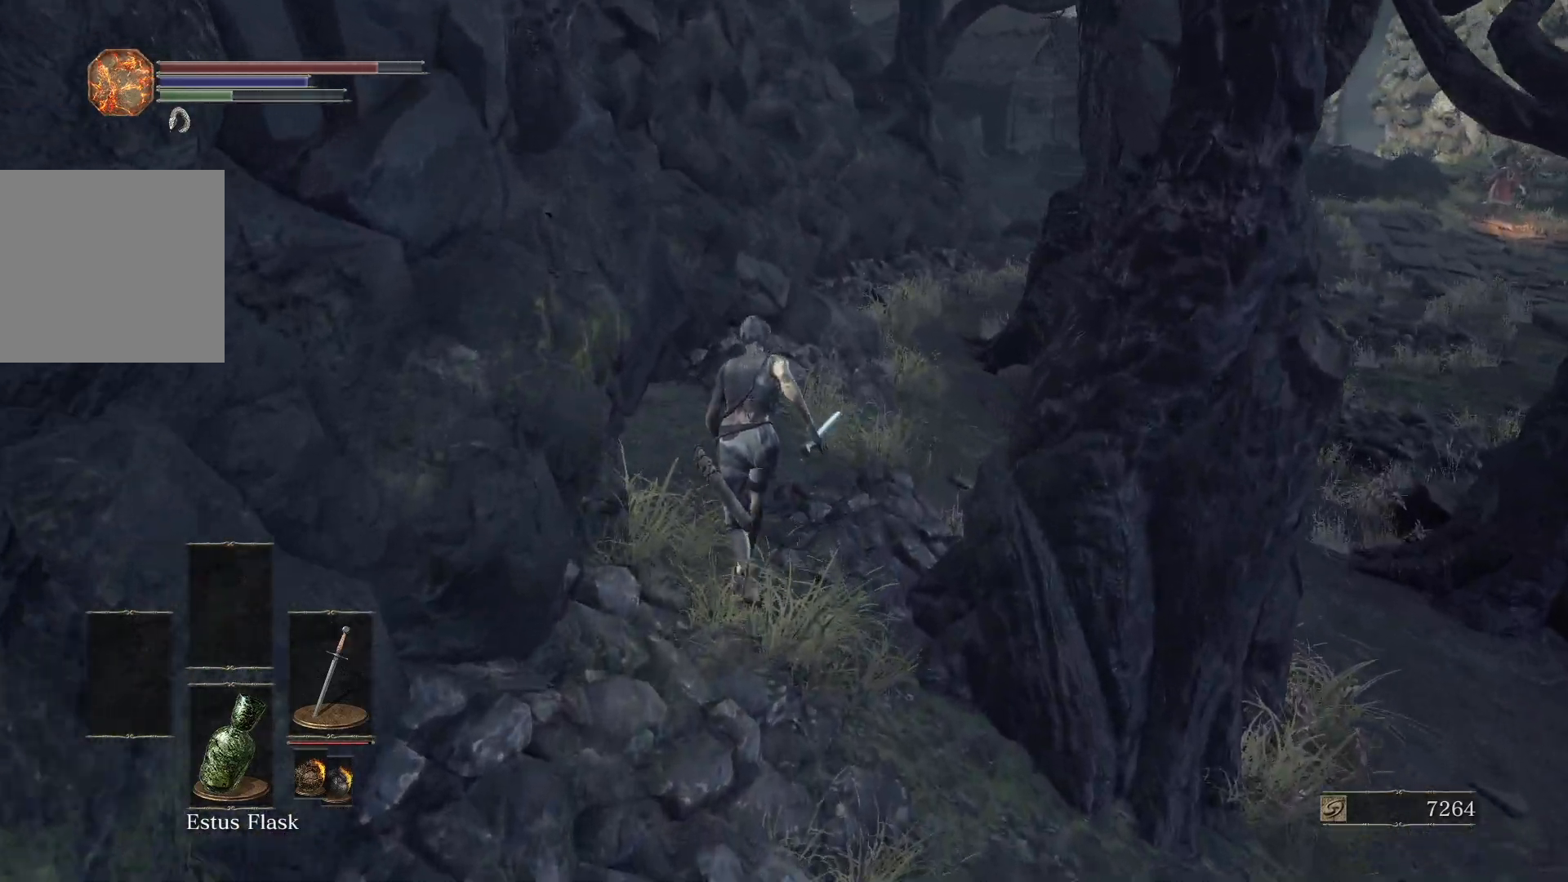
{"buttons": ["B"], "left_stick": "up", "right_stick": "center", "events": [[33, "right_stick", "up-right"], [183, "right_stick", "center"]]}
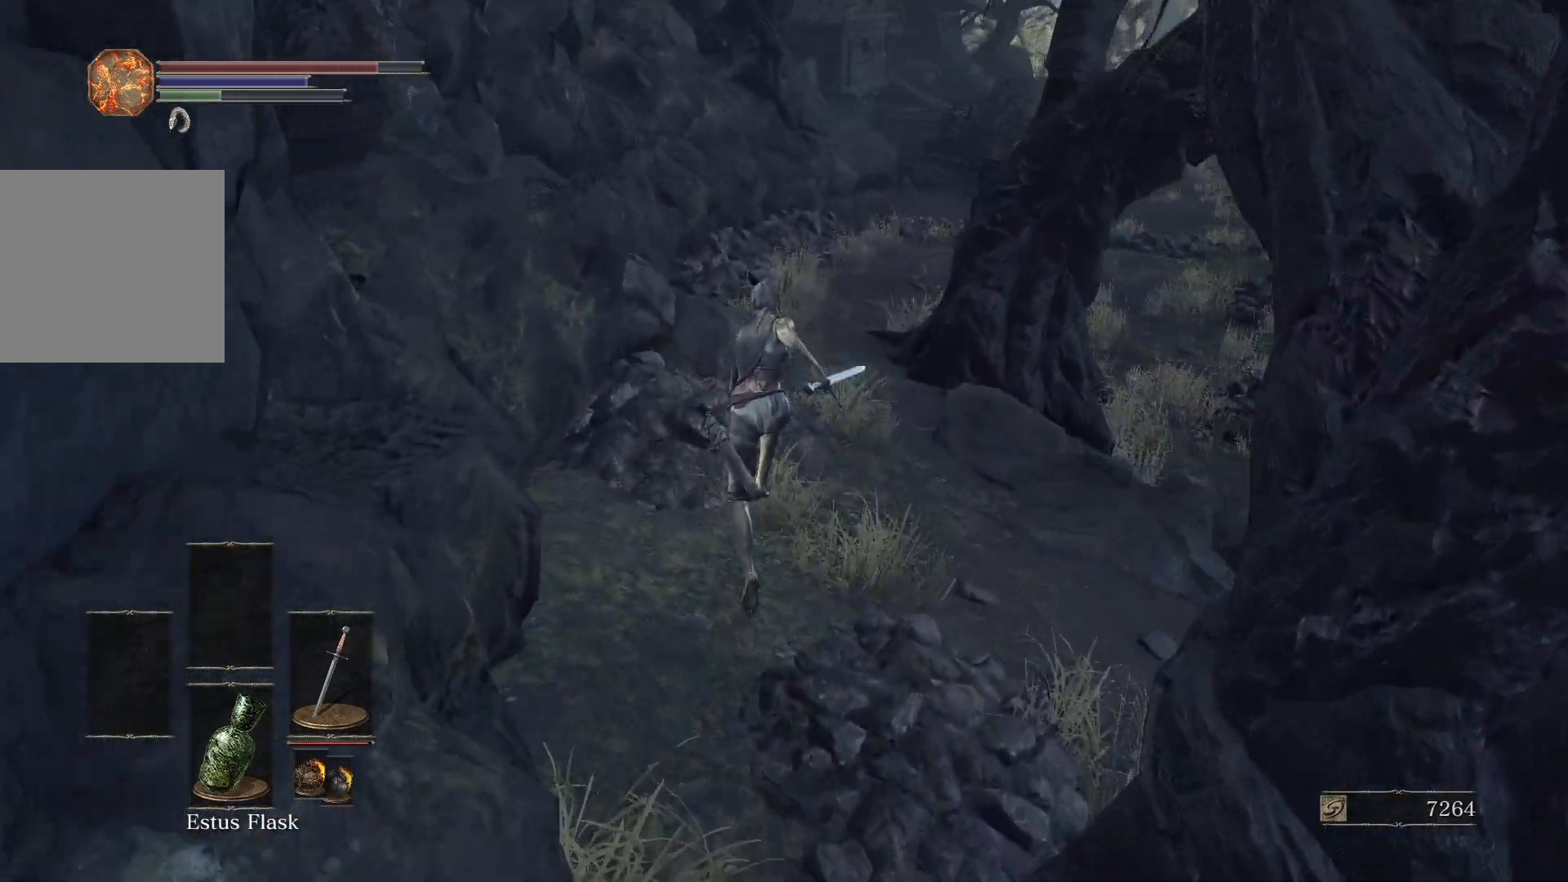
{"buttons": ["B"], "left_stick": "up", "right_stick": "center", "events": []}
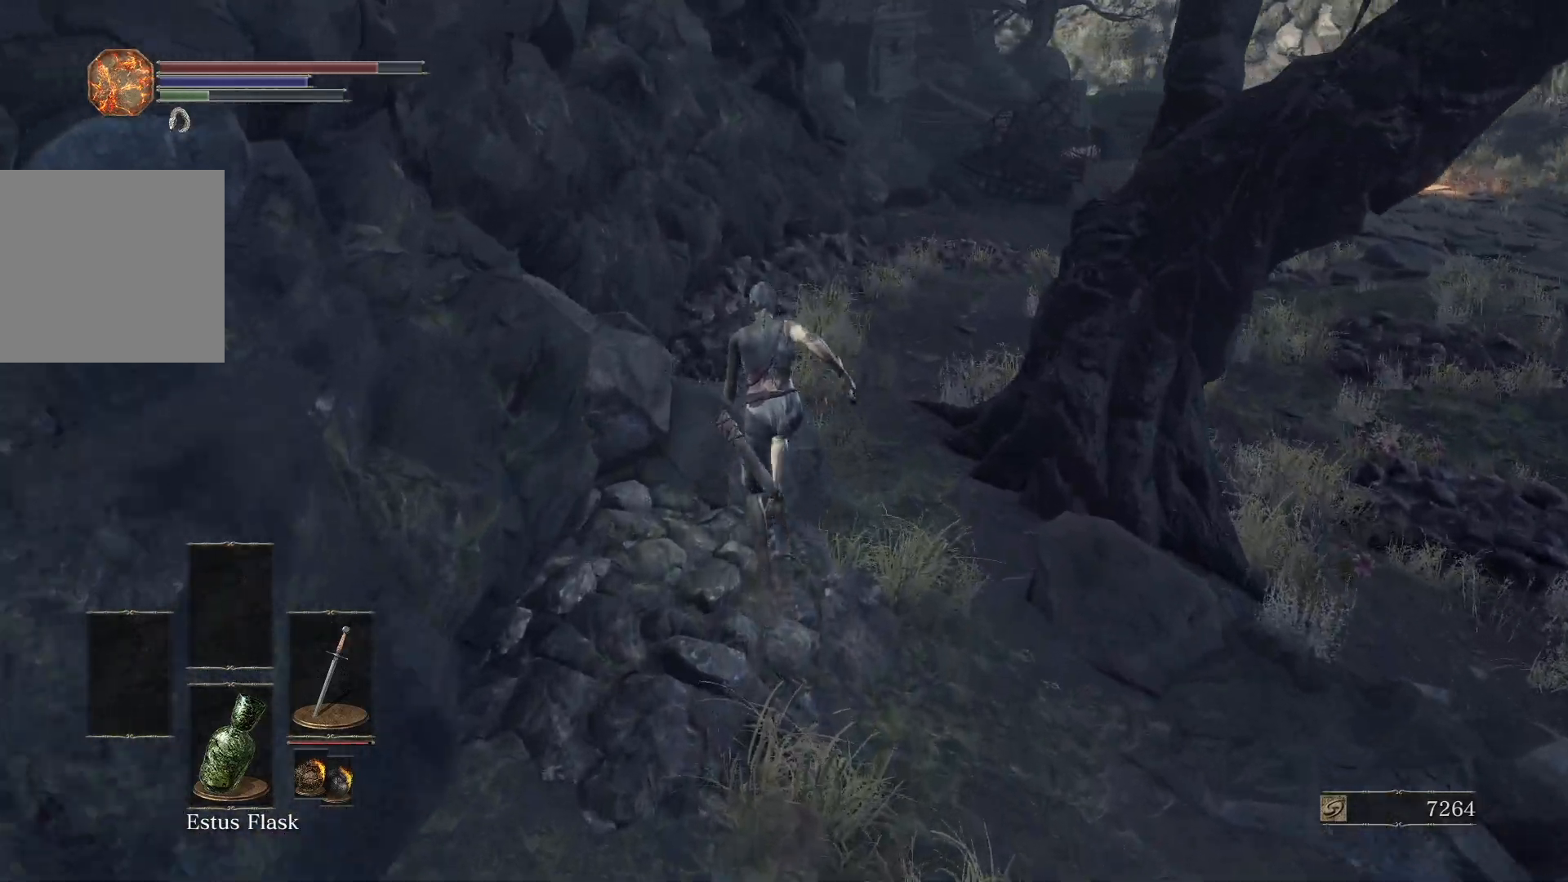
{"buttons": ["B"], "left_stick": "up", "right_stick": "center", "events": []}
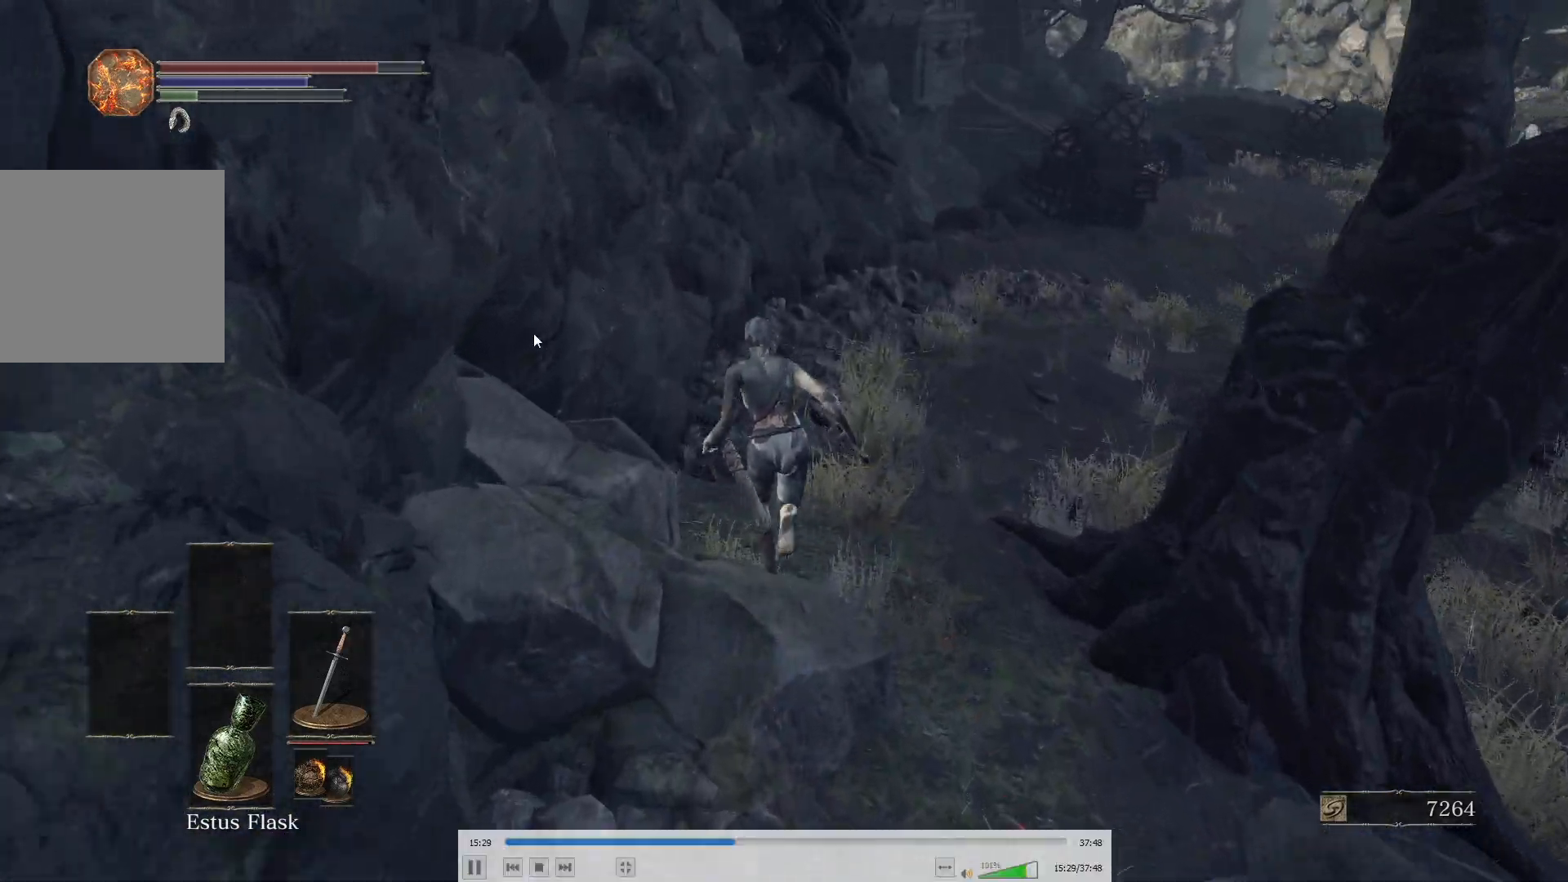
{"buttons": ["B"], "left_stick": "up", "right_stick": "center", "events": [[217, "right_stick", "right"], [333, "B", "up"], [333, "right_stick", "center"], [483, "B", "down"]]}
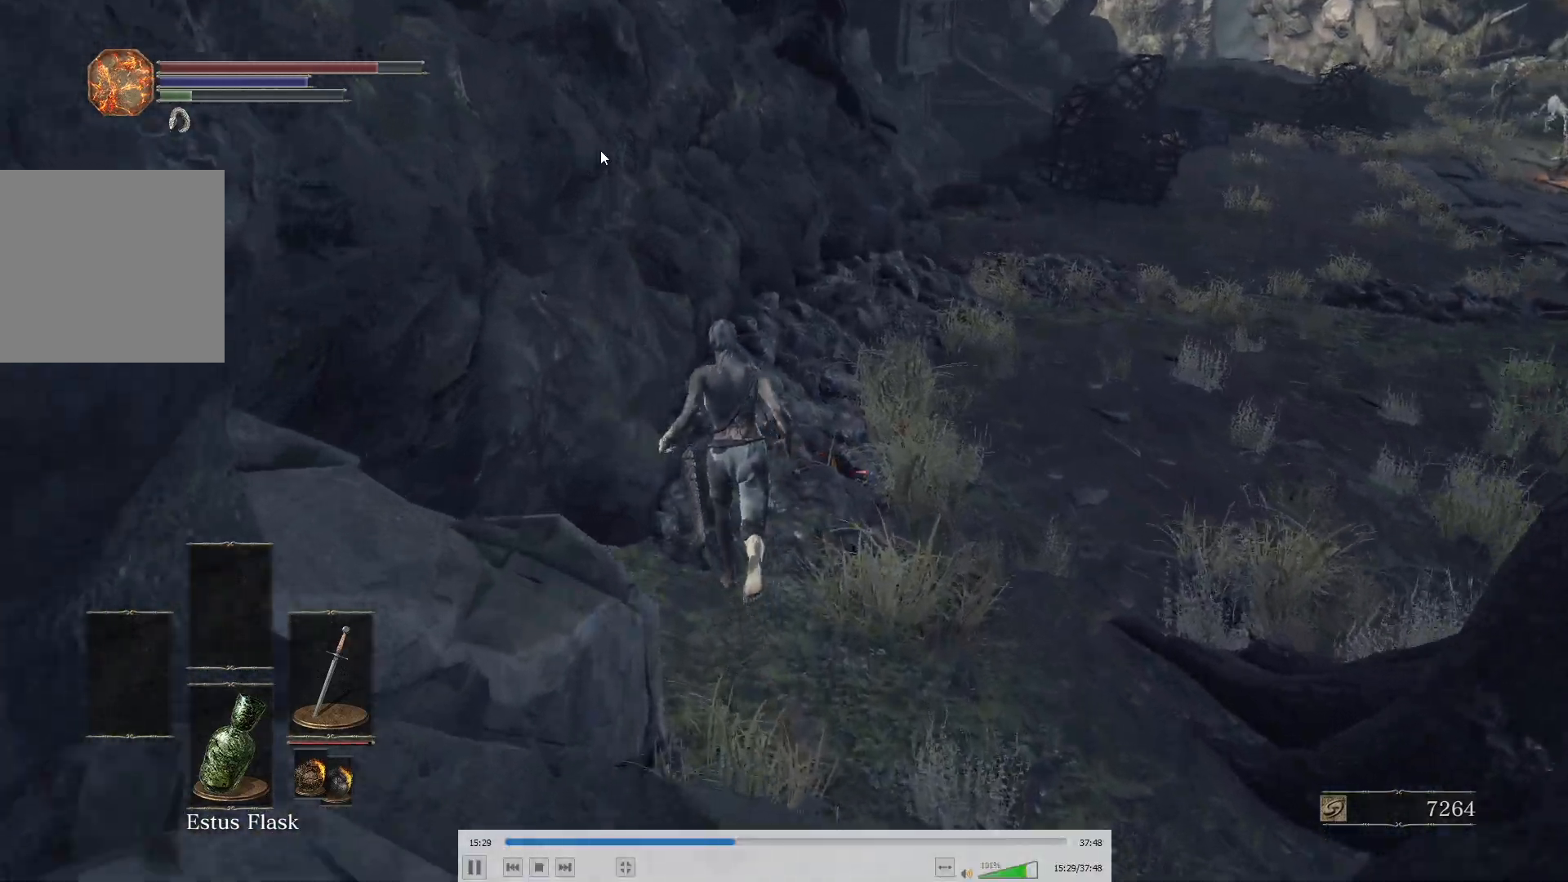
{"buttons": ["B"], "left_stick": "up", "right_stick": "right", "events": [[133, "right_stick", "down-right"], [250, "right_stick", "center"], [433, "right_stick", "right"]]}
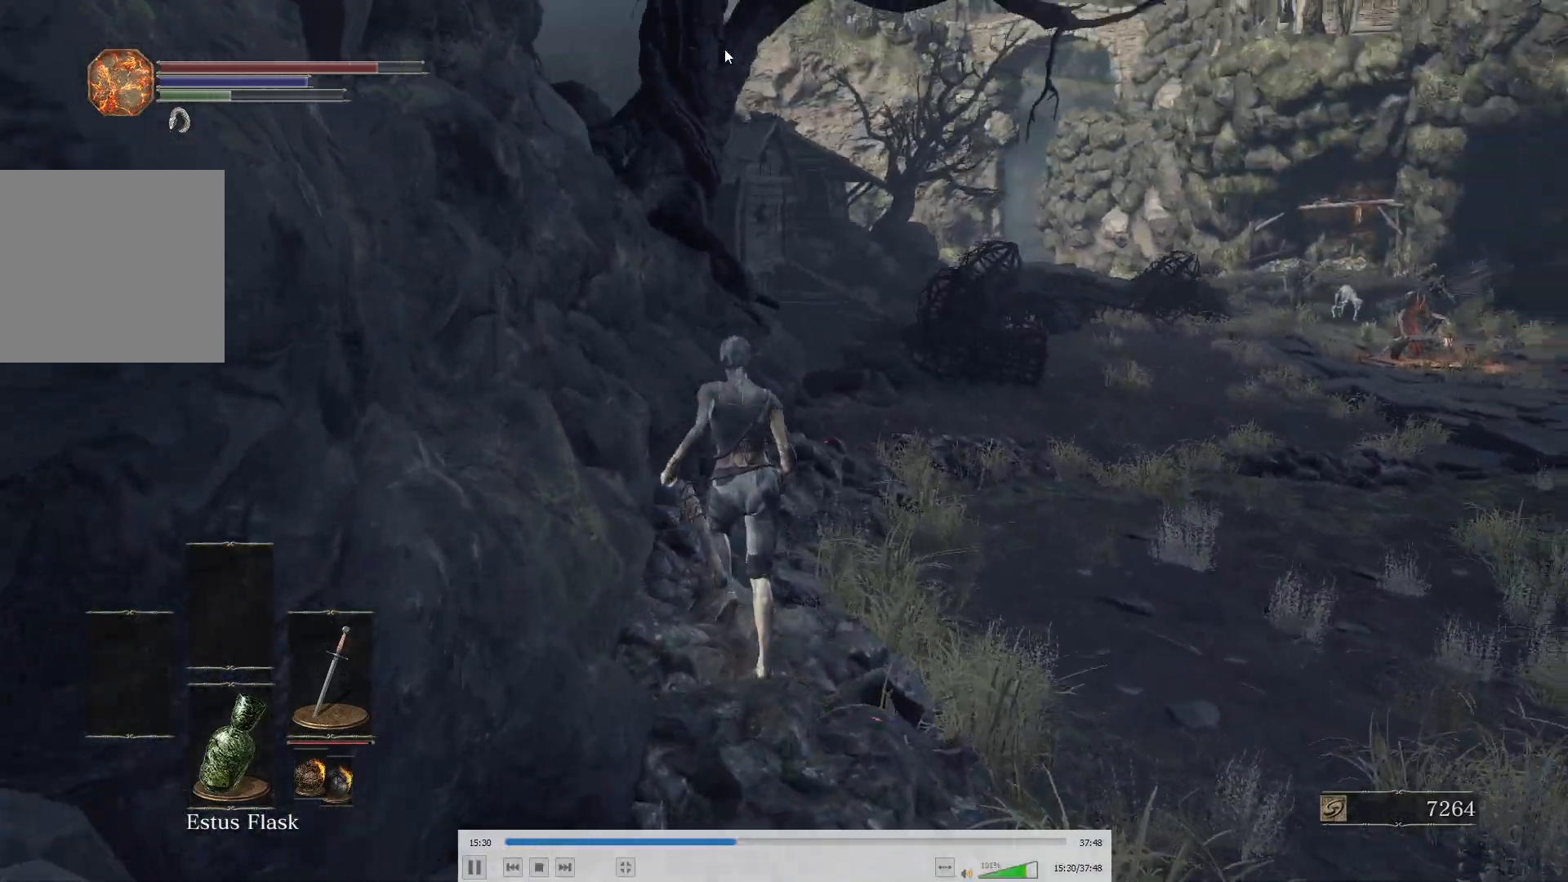
{"buttons": ["B"], "left_stick": "up", "right_stick": "center", "events": [[50, "right_stick", "center"]]}
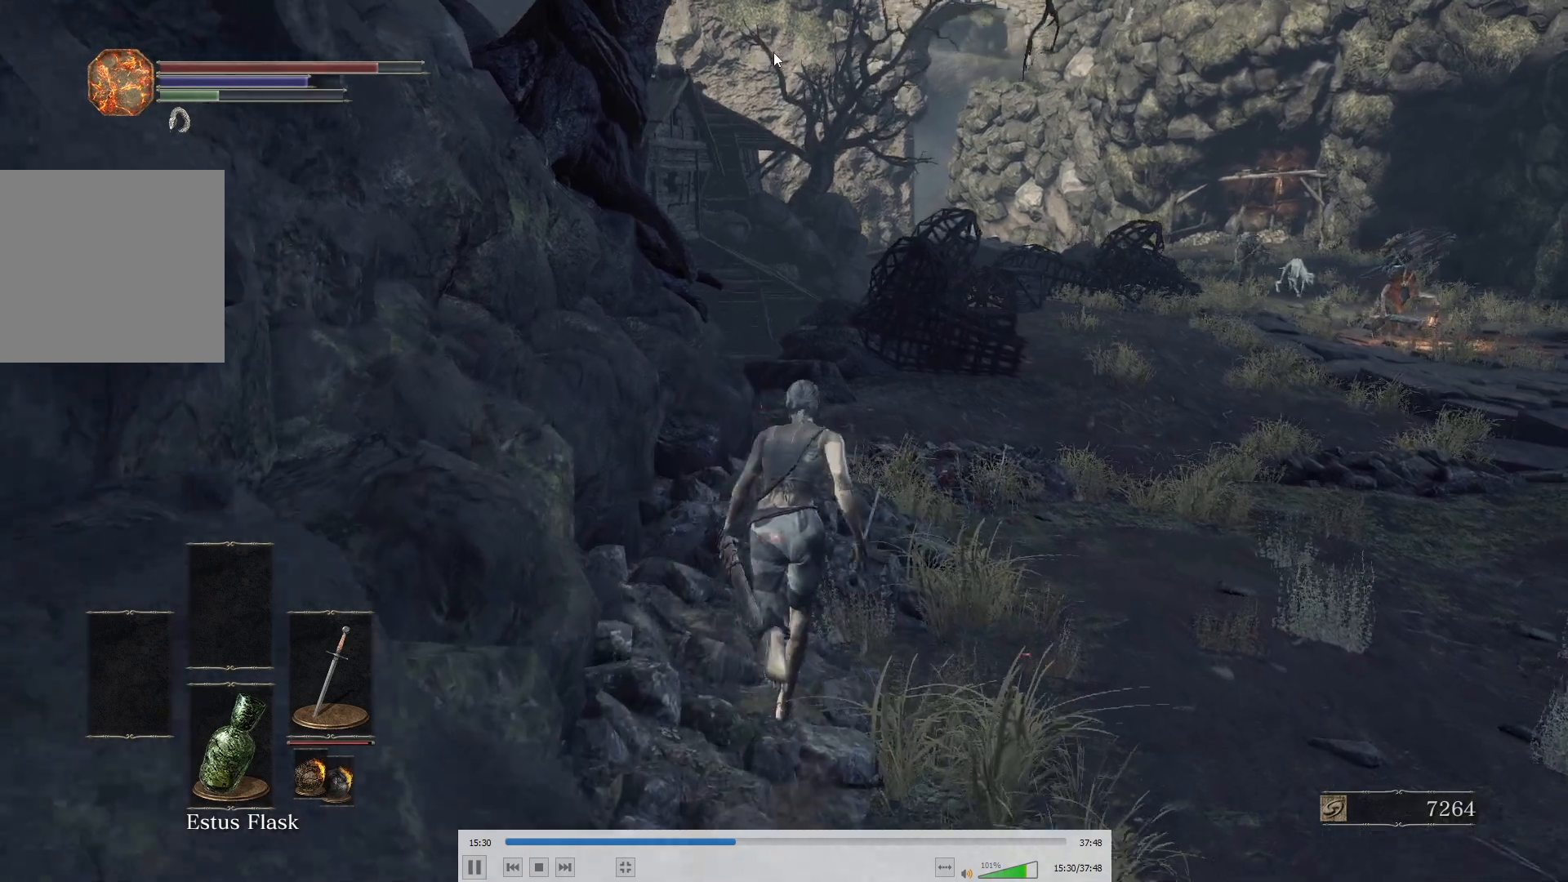
{"buttons": ["B"], "left_stick": "up", "right_stick": "center", "events": [[250, "right_stick", "up"], [367, "right_stick", "center"]]}
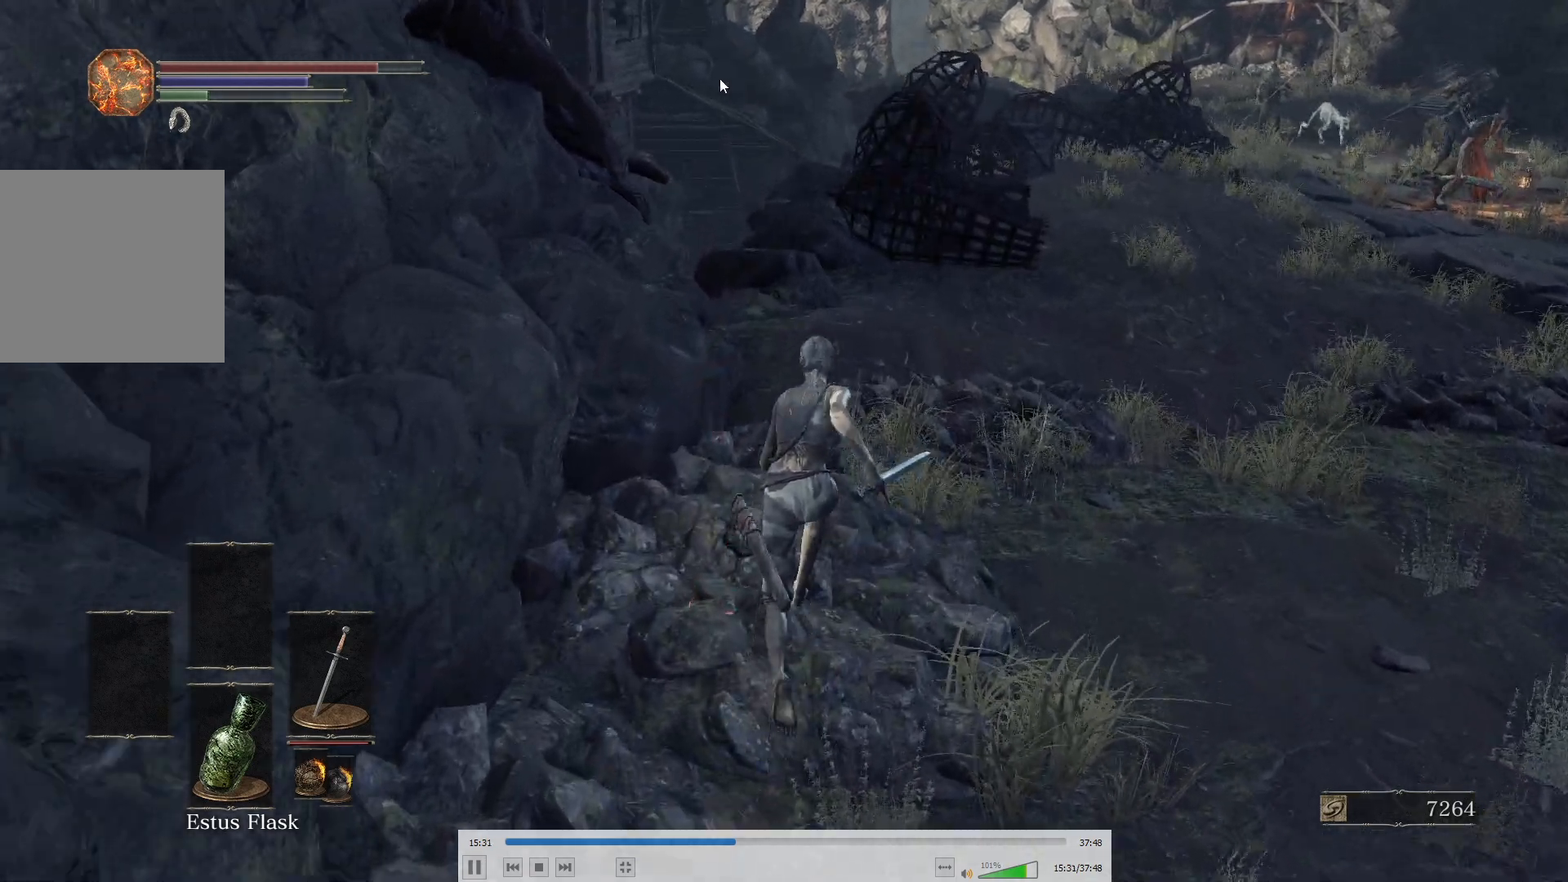
{"buttons": ["B"], "left_stick": "up", "right_stick": "center", "events": []}
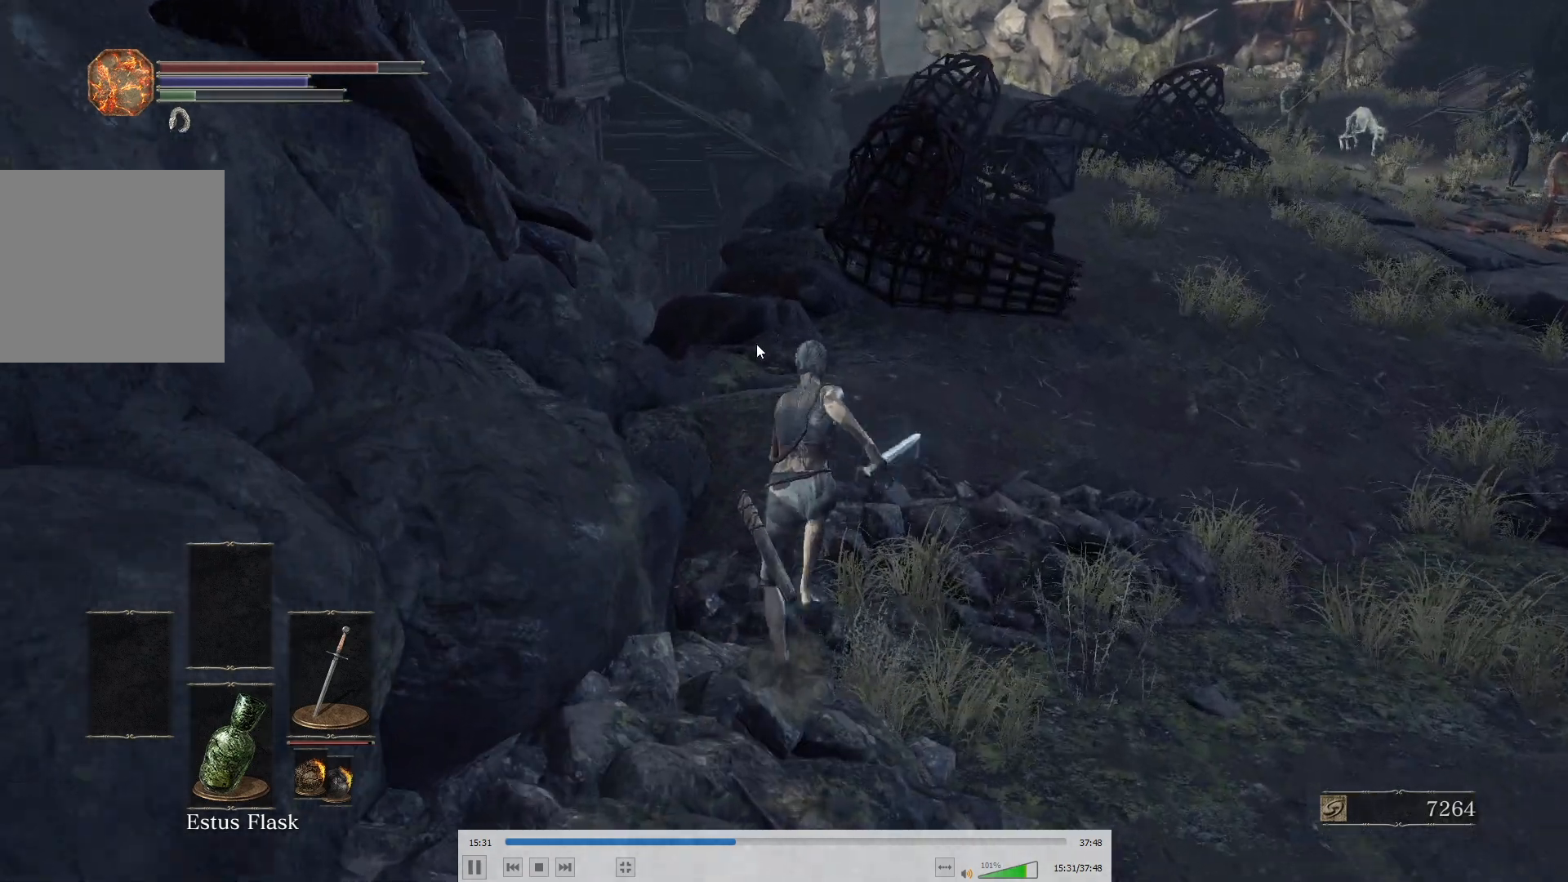
{"buttons": ["B"], "left_stick": "up", "right_stick": "center", "events": [[233, "right_stick", "up-right"], [333, "right_stick", "center"]]}
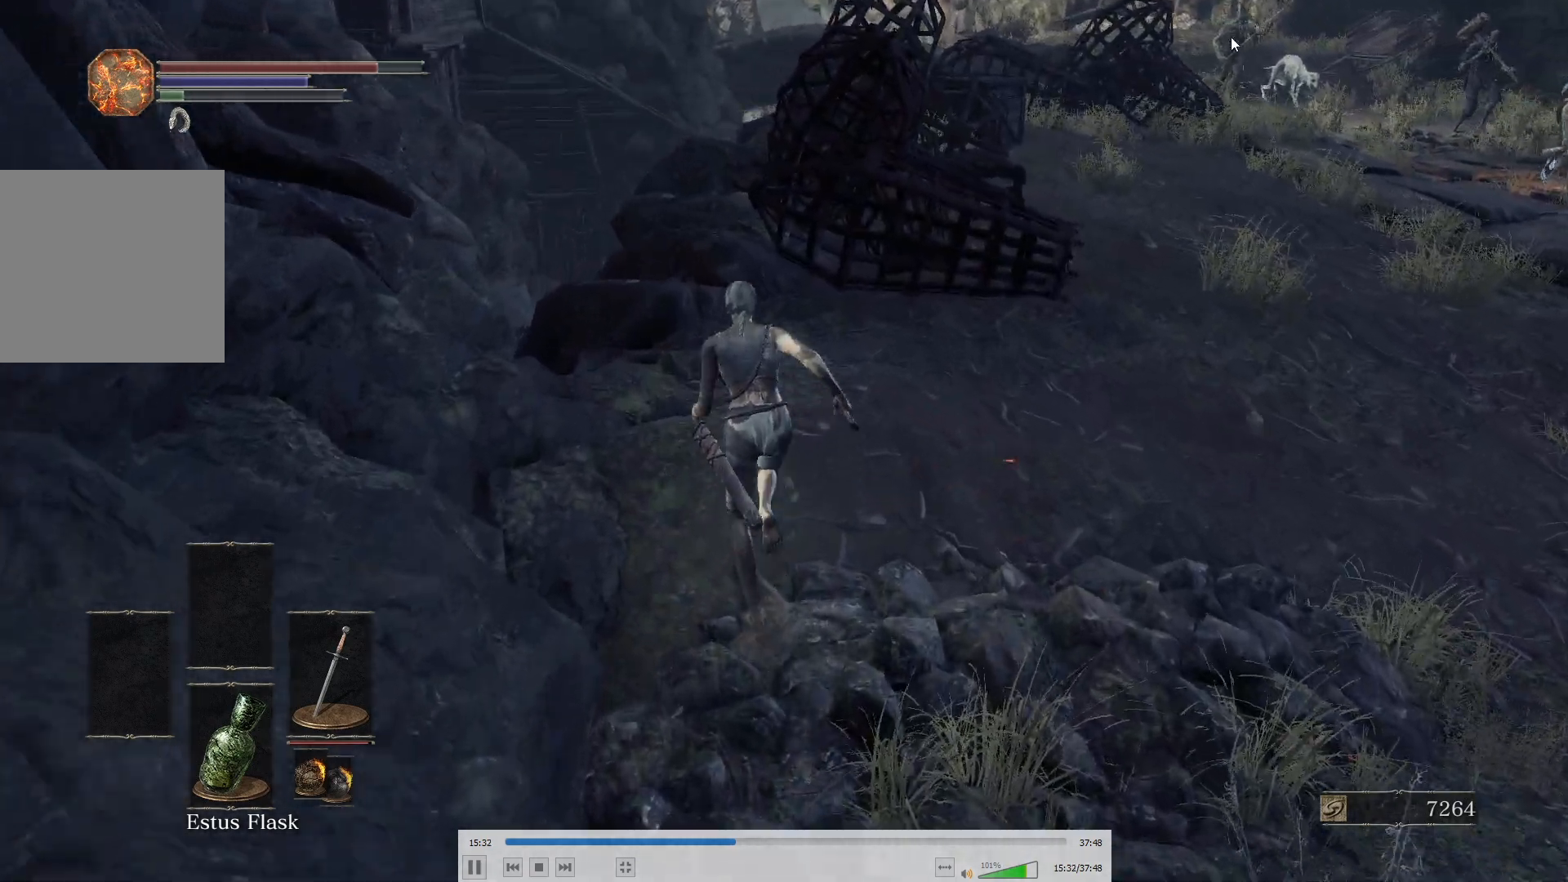
{"buttons": [], "left_stick": "up", "right_stick": "center", "events": [[17, "right_stick", "right"], [67, "B", "up"], [100, "right_stick", "center"], [267, "right_stick", "right"], [350, "right_stick", "center"]]}
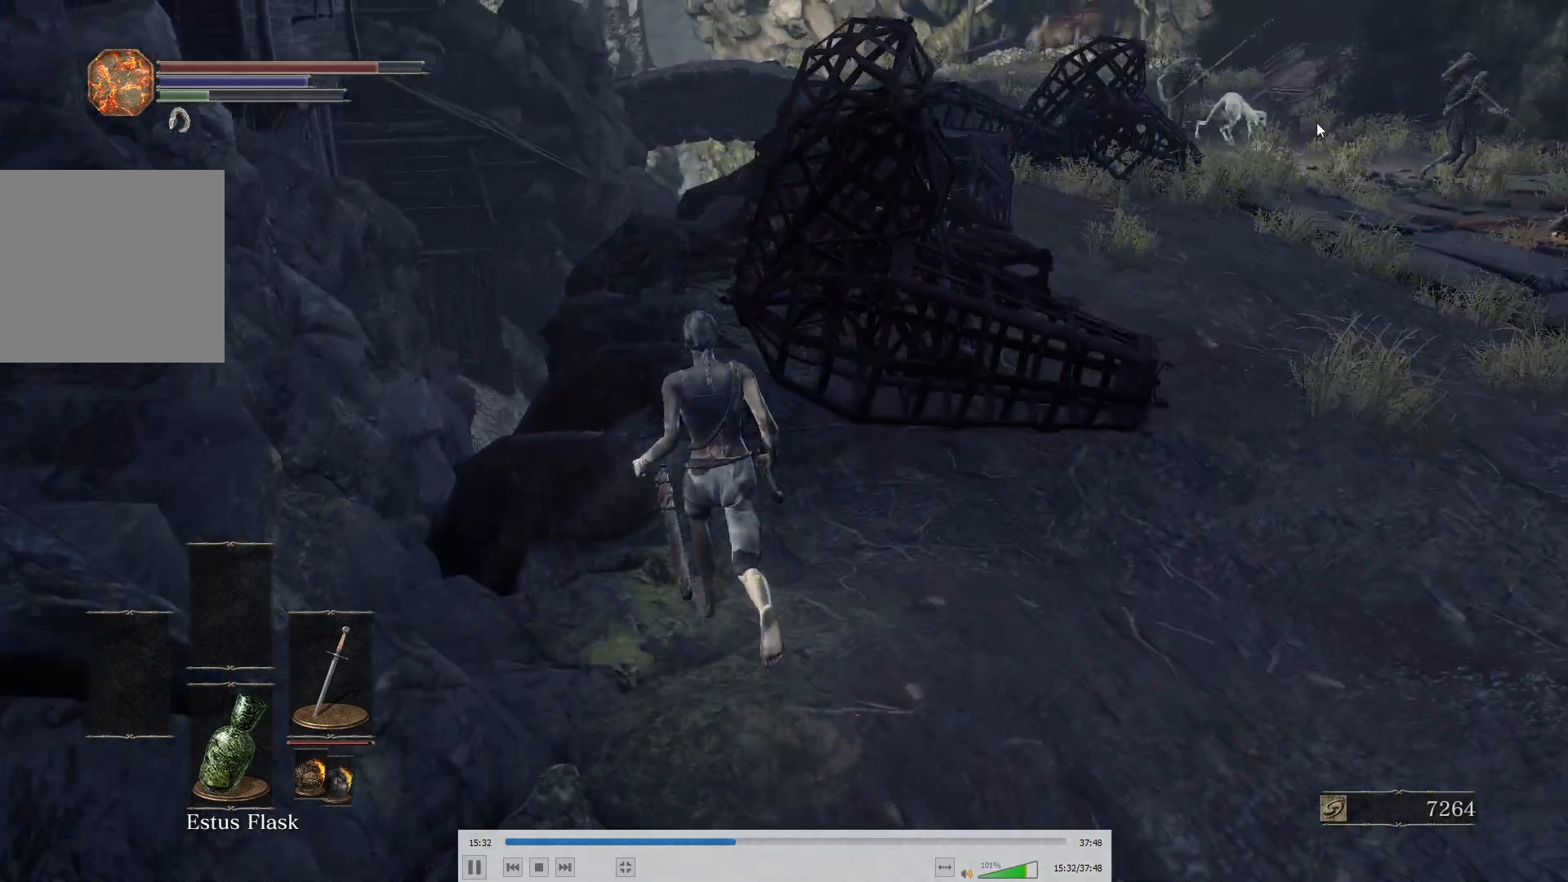
{"buttons": ["A"], "left_stick": "center", "right_stick": "center", "events": [[100, "right_stick", "up-right"], [183, "right_stick", "center"], [267, "left_stick", "center"], [283, "START", "down"], [350, "START", "up"], [483, "A", "down"]]}
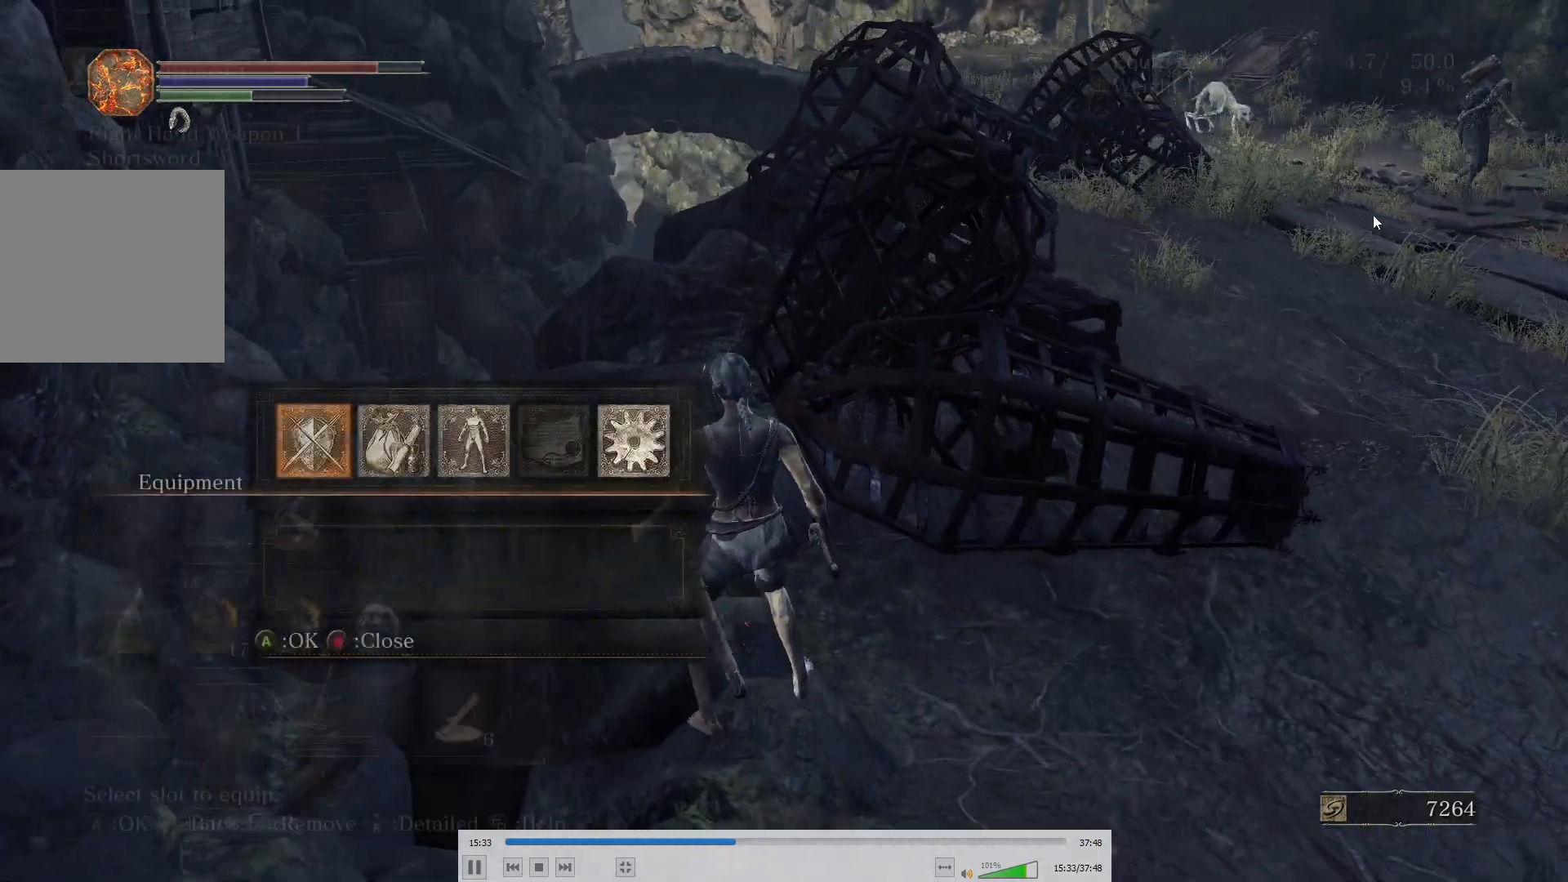
{"buttons": [], "left_stick": "center", "right_stick": "center", "events": [[100, "A", "up"], [167, "DPAD_DOWN", "down"], [217, "DPAD_DOWN", "up"], [300, "DPAD_DOWN", "down"], [350, "DPAD_DOWN", "up"], [417, "DPAD_DOWN", "down"], [483, "DPAD_DOWN", "up"]]}
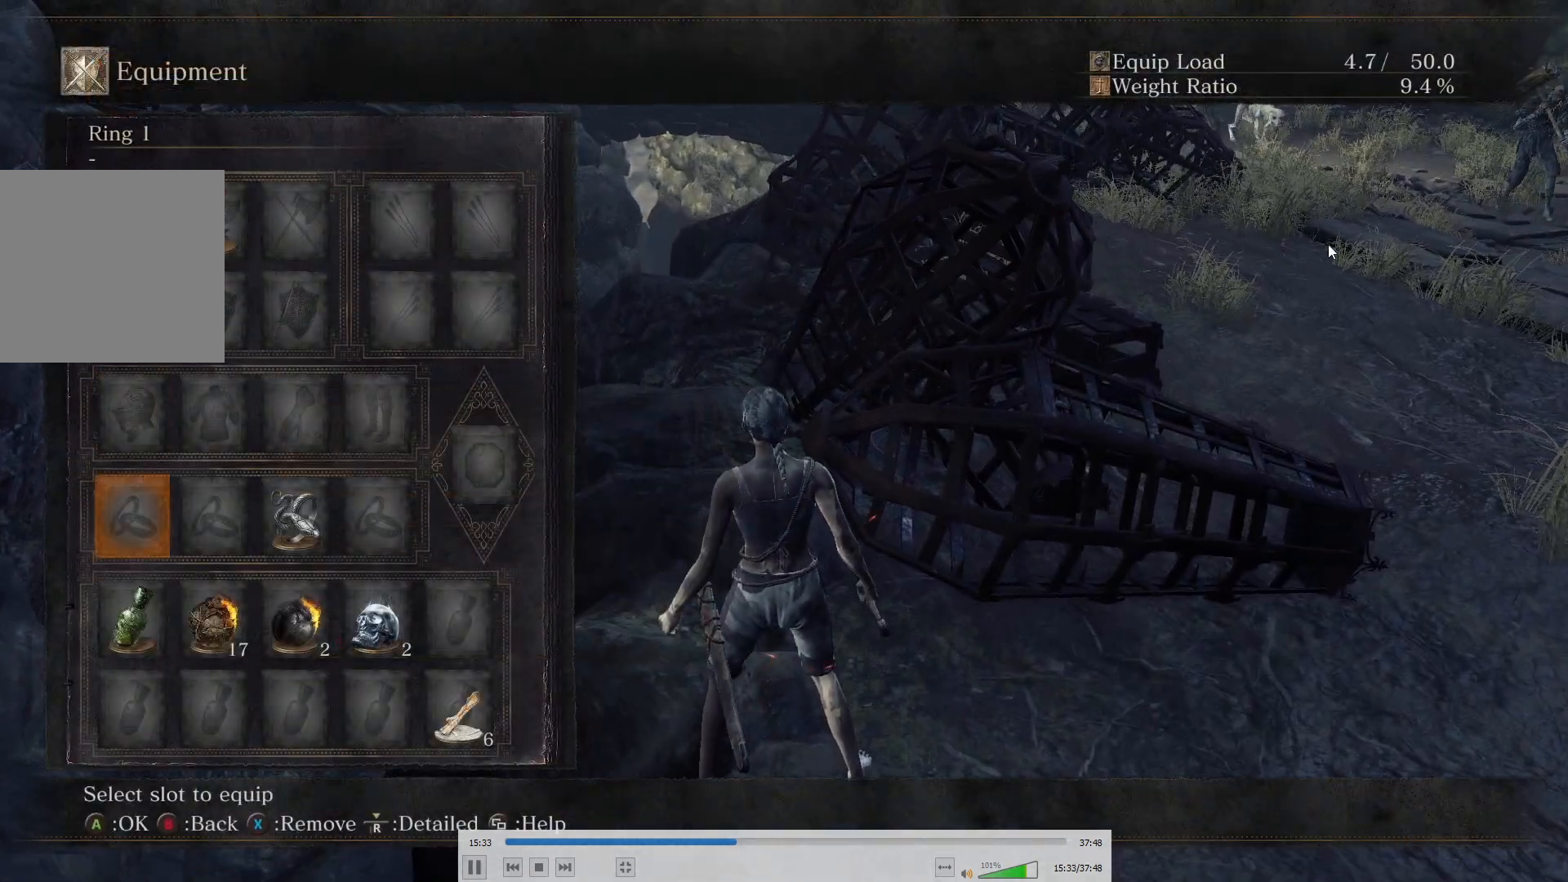
{"buttons": ["DPAD_DOWN"], "left_stick": "center", "right_stick": "center", "events": [[150, "DPAD_RIGHT", "down"], [217, "DPAD_RIGHT", "up"], [283, "DPAD_RIGHT", "down"], [350, "DPAD_RIGHT", "up"], [433, "DPAD_DOWN", "down"]]}
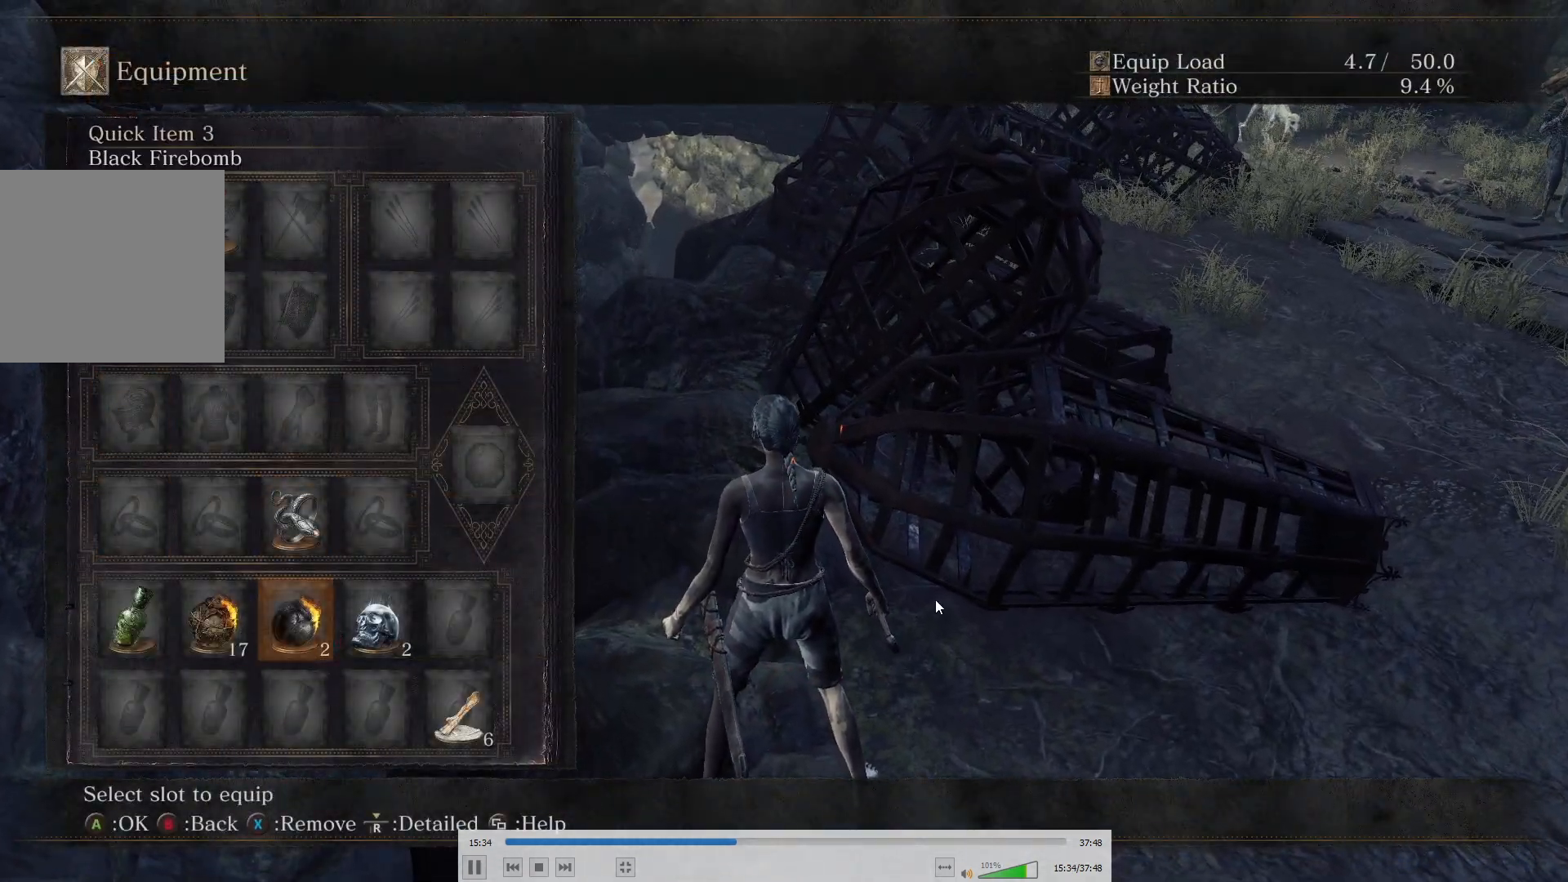
{"buttons": [], "left_stick": "center", "right_stick": "center", "events": [[50, "DPAD_DOWN", "up"], [83, "A", "down"], [250, "A", "up"]]}